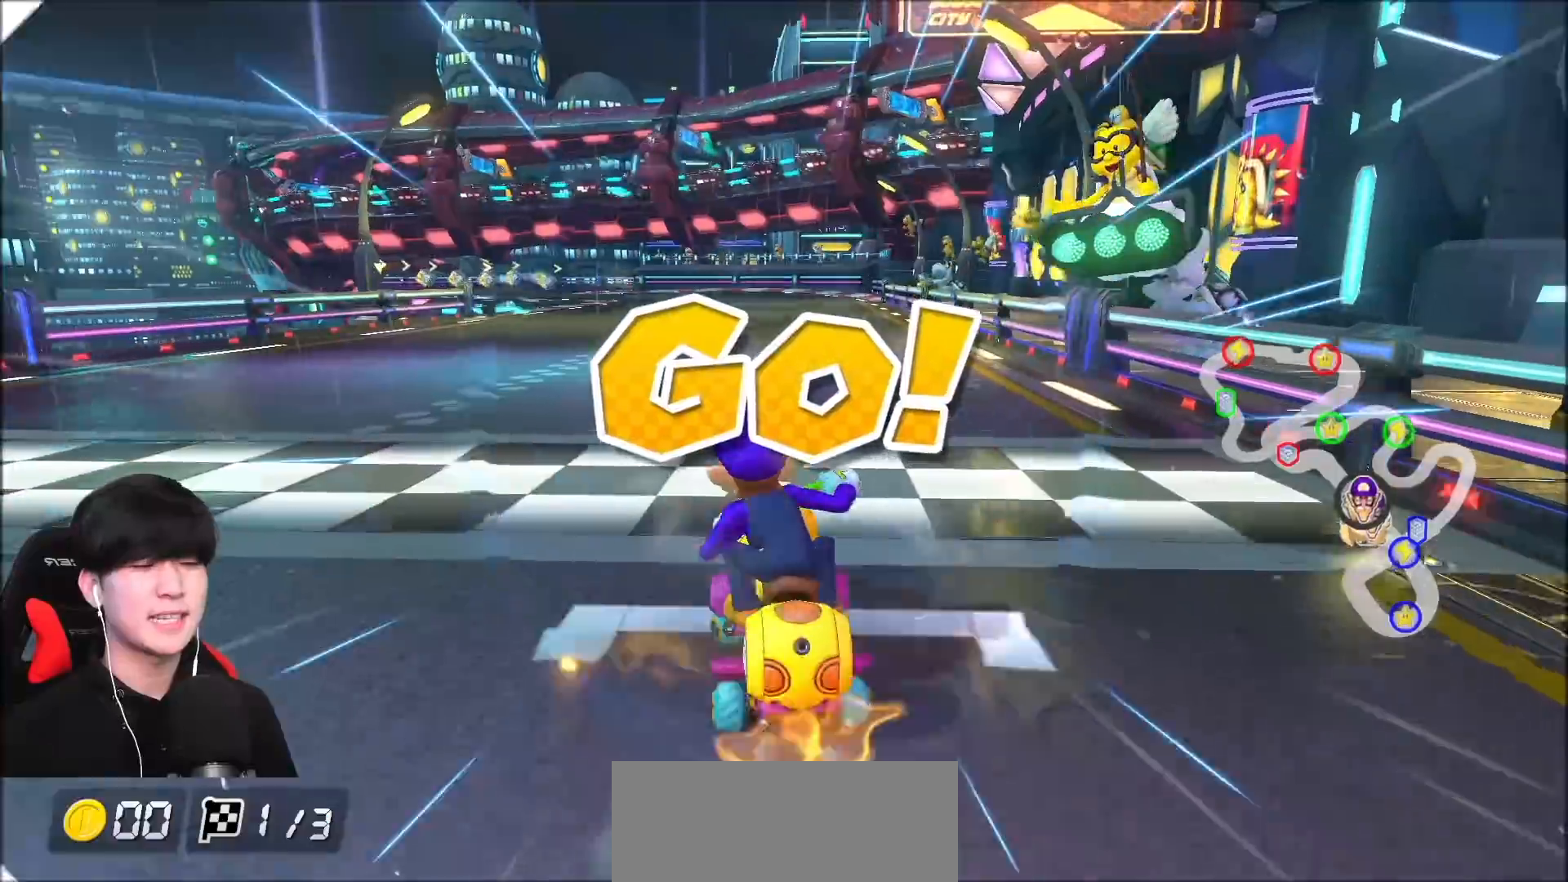
Gameplay with a controller (Nintendo layout); each line is a JSON object with the inputs held at the frame after it. "events" lists button and stick changes between this image and that frame as [ms after this image, input, new state], when the widget could be followed in between. Not read: DPAD_DOWN DPAD_LEFT DPAD_RIGHT L2 L3 R2 R3 right_stick.
{"buttons": ["A"], "left_stick": "center", "events": [[17, "R1", "down"], [67, "R1", "up"]]}
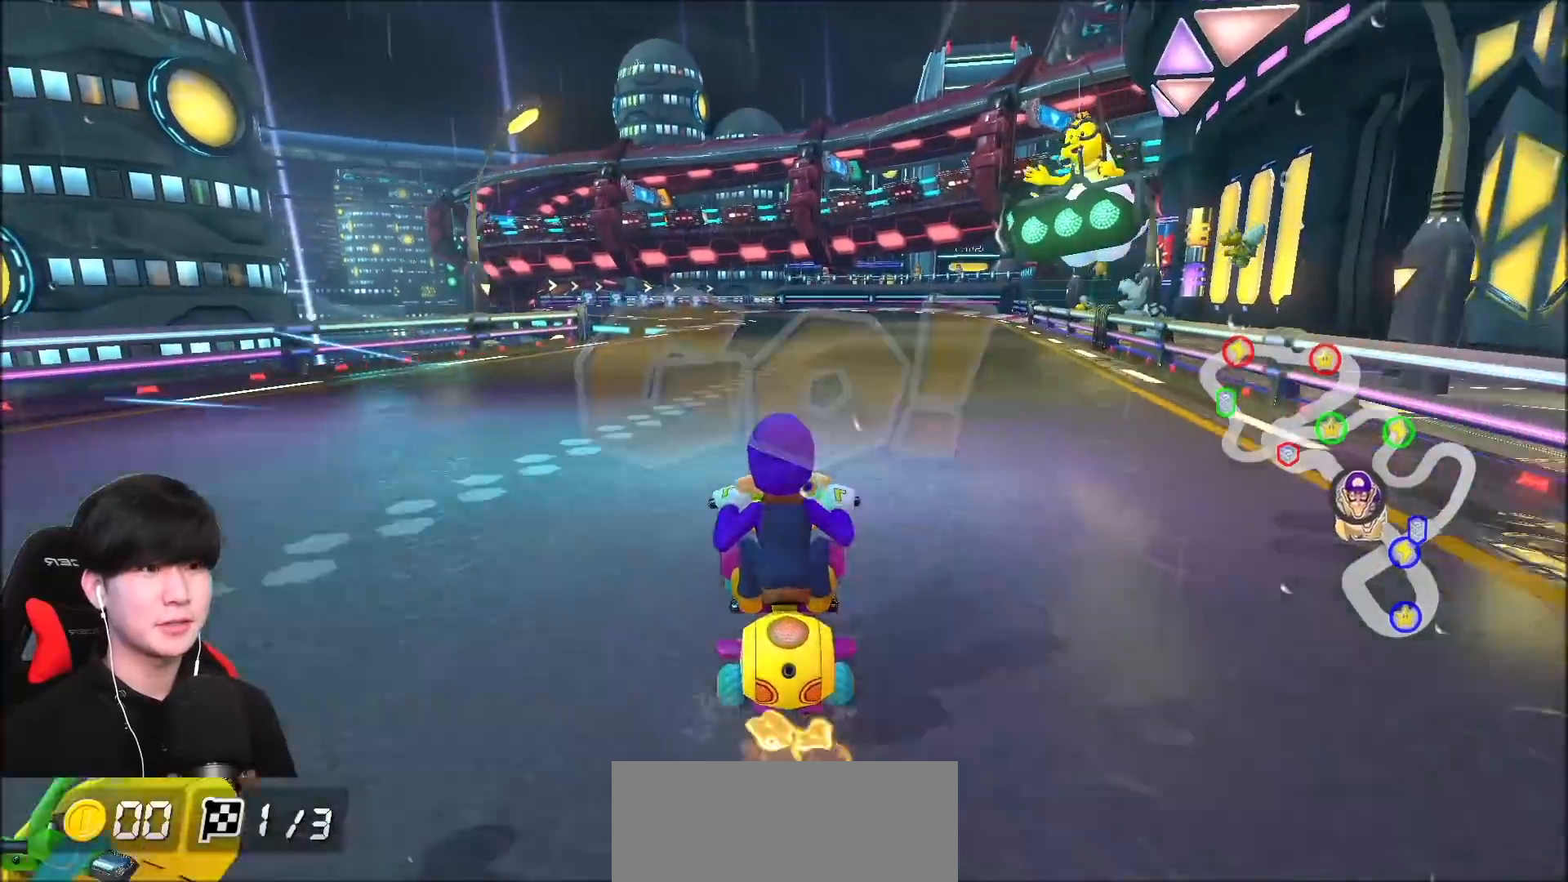
{"buttons": ["A"], "left_stick": "center", "events": []}
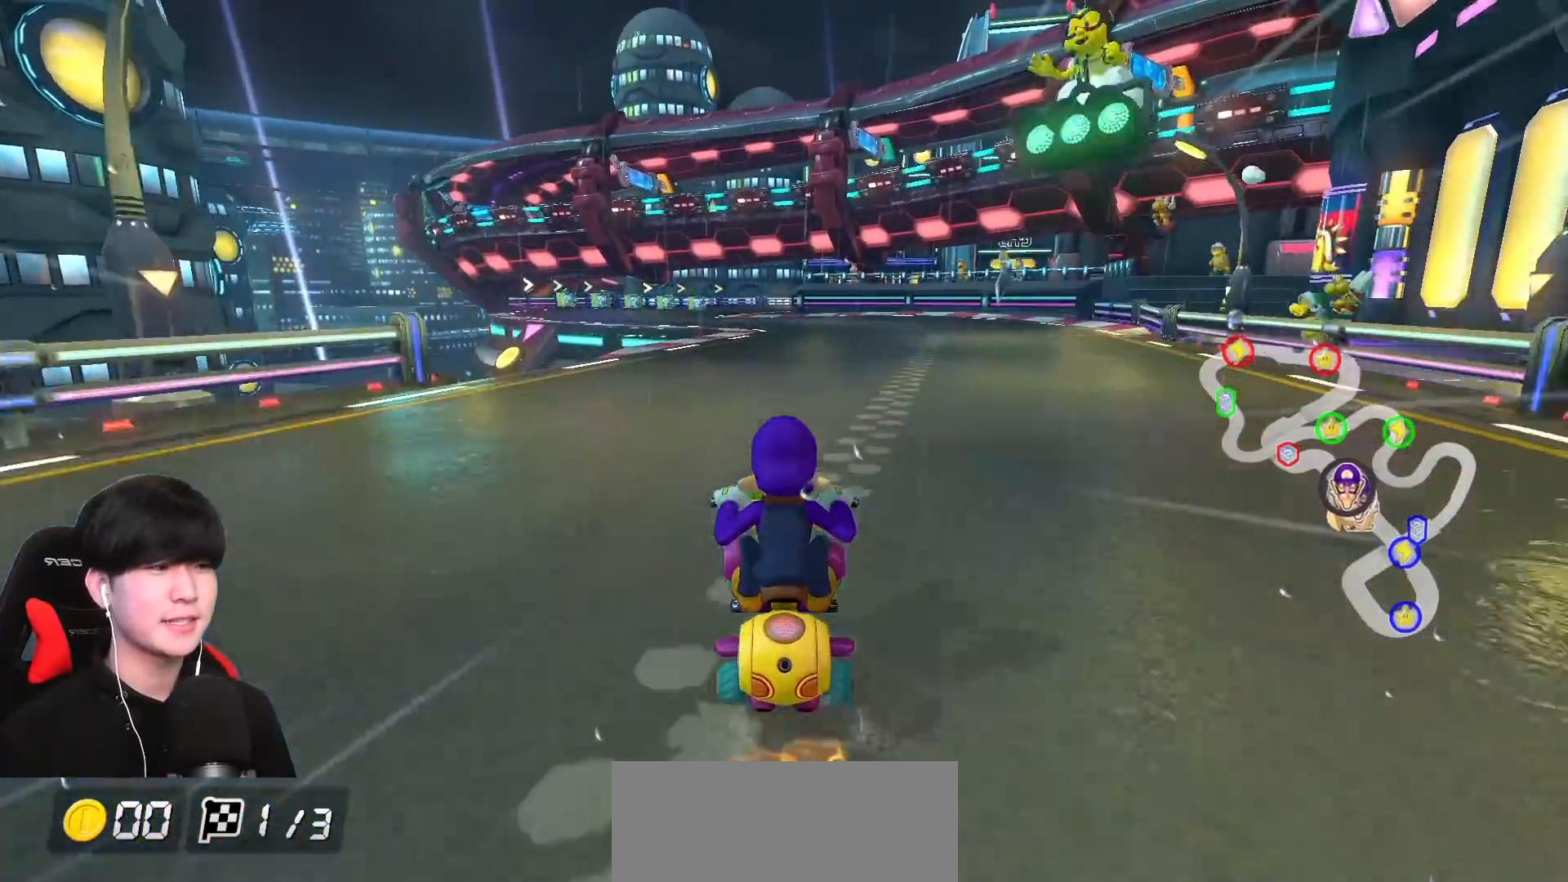
{"buttons": ["A", "R1"], "left_stick": "right", "events": [[283, "R1", "down"], [483, "left_stick", "right"]]}
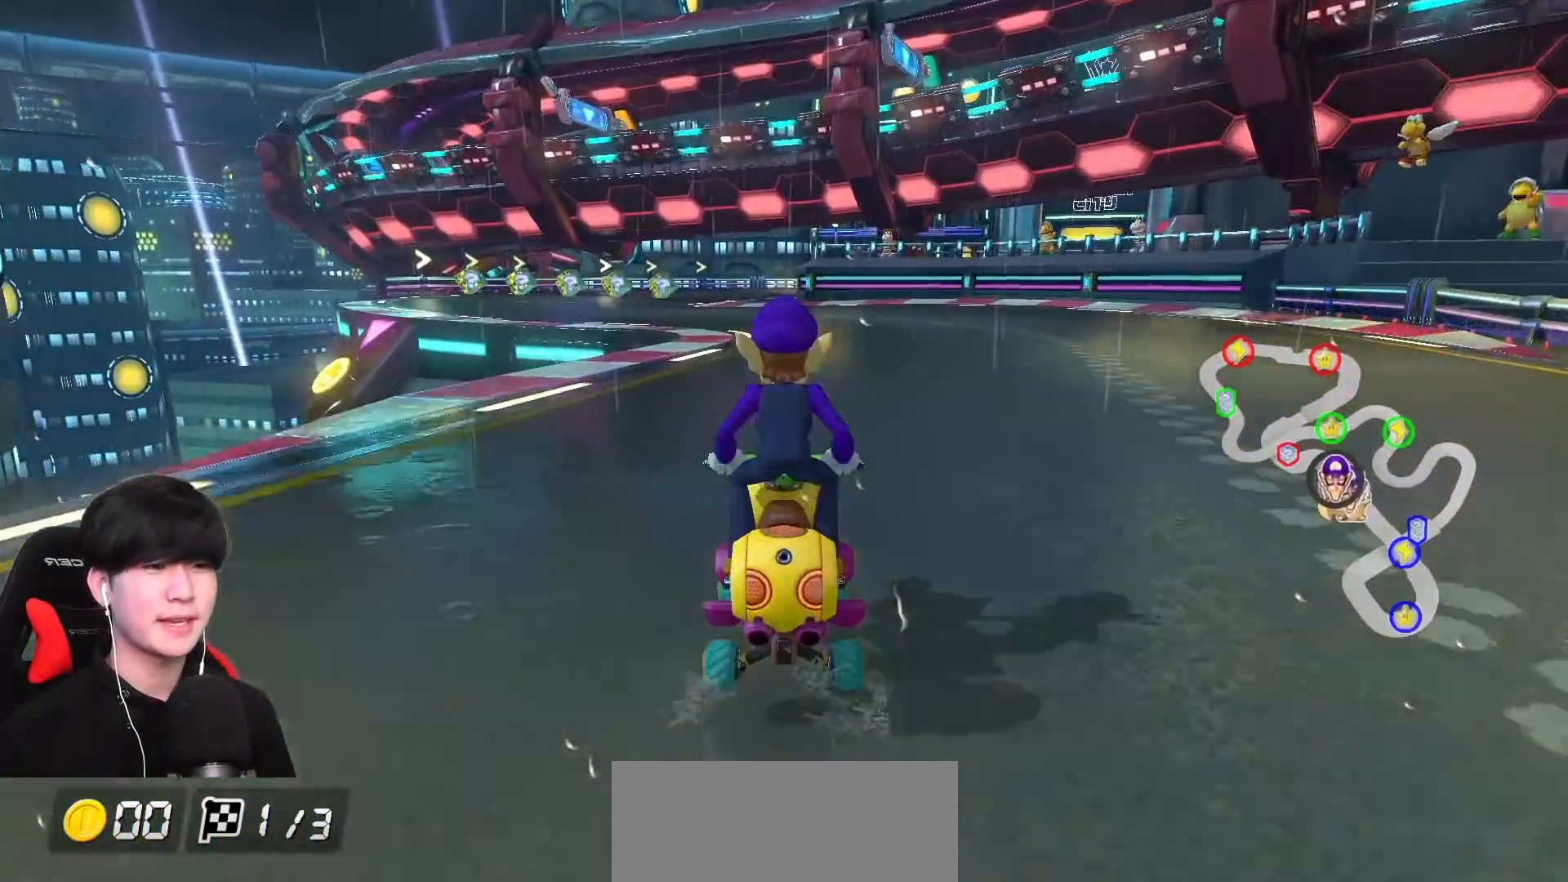
{"buttons": ["A", "R1"], "left_stick": "left", "events": [[200, "left_stick", "left"]]}
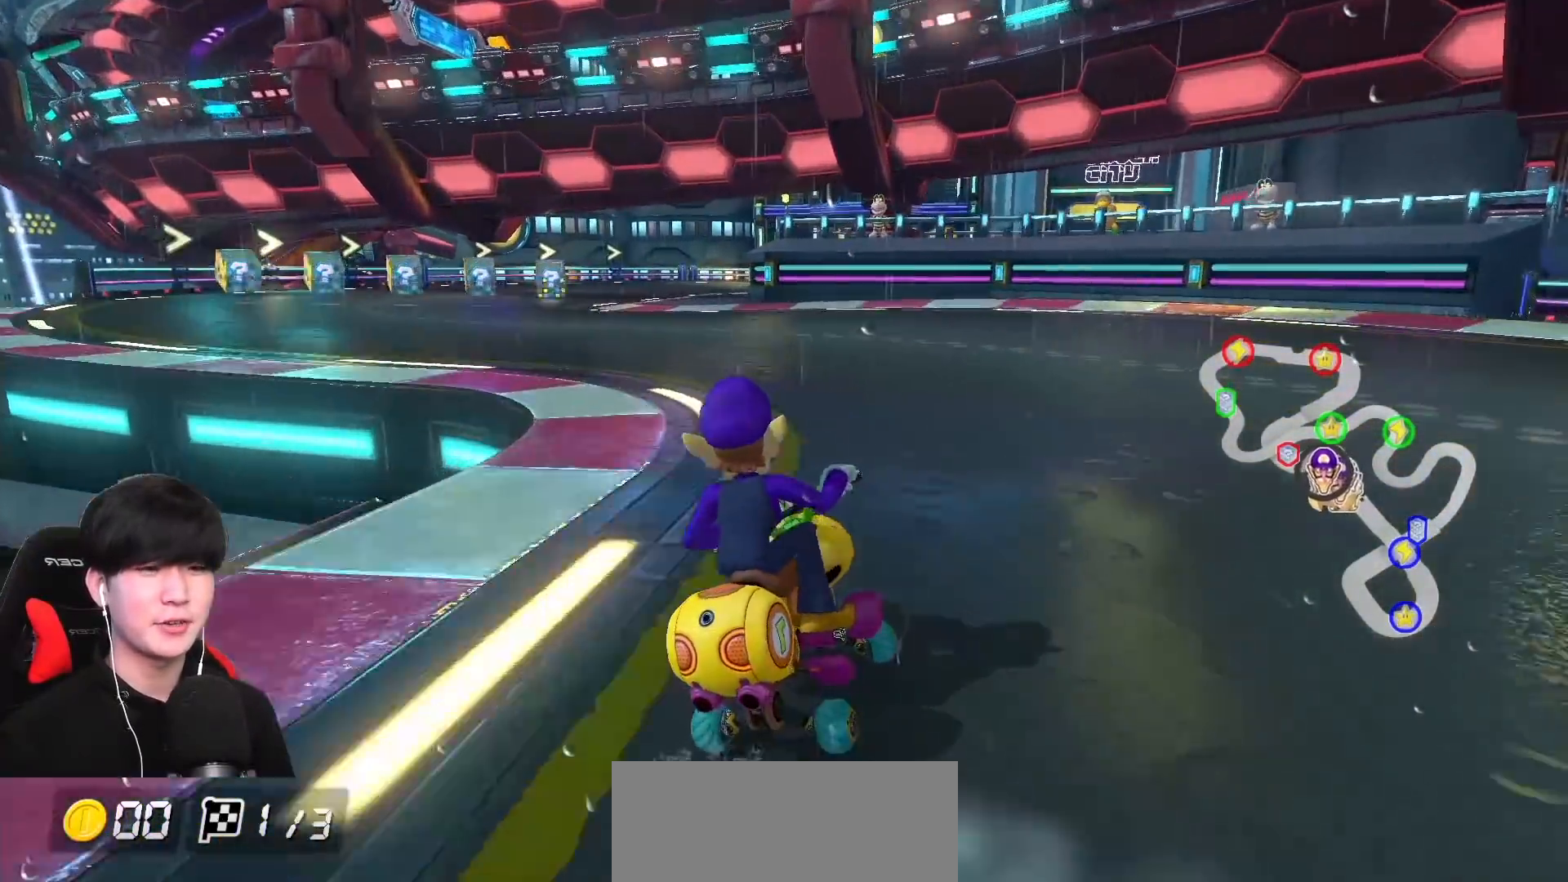
{"buttons": ["A", "R1"], "left_stick": "left", "events": []}
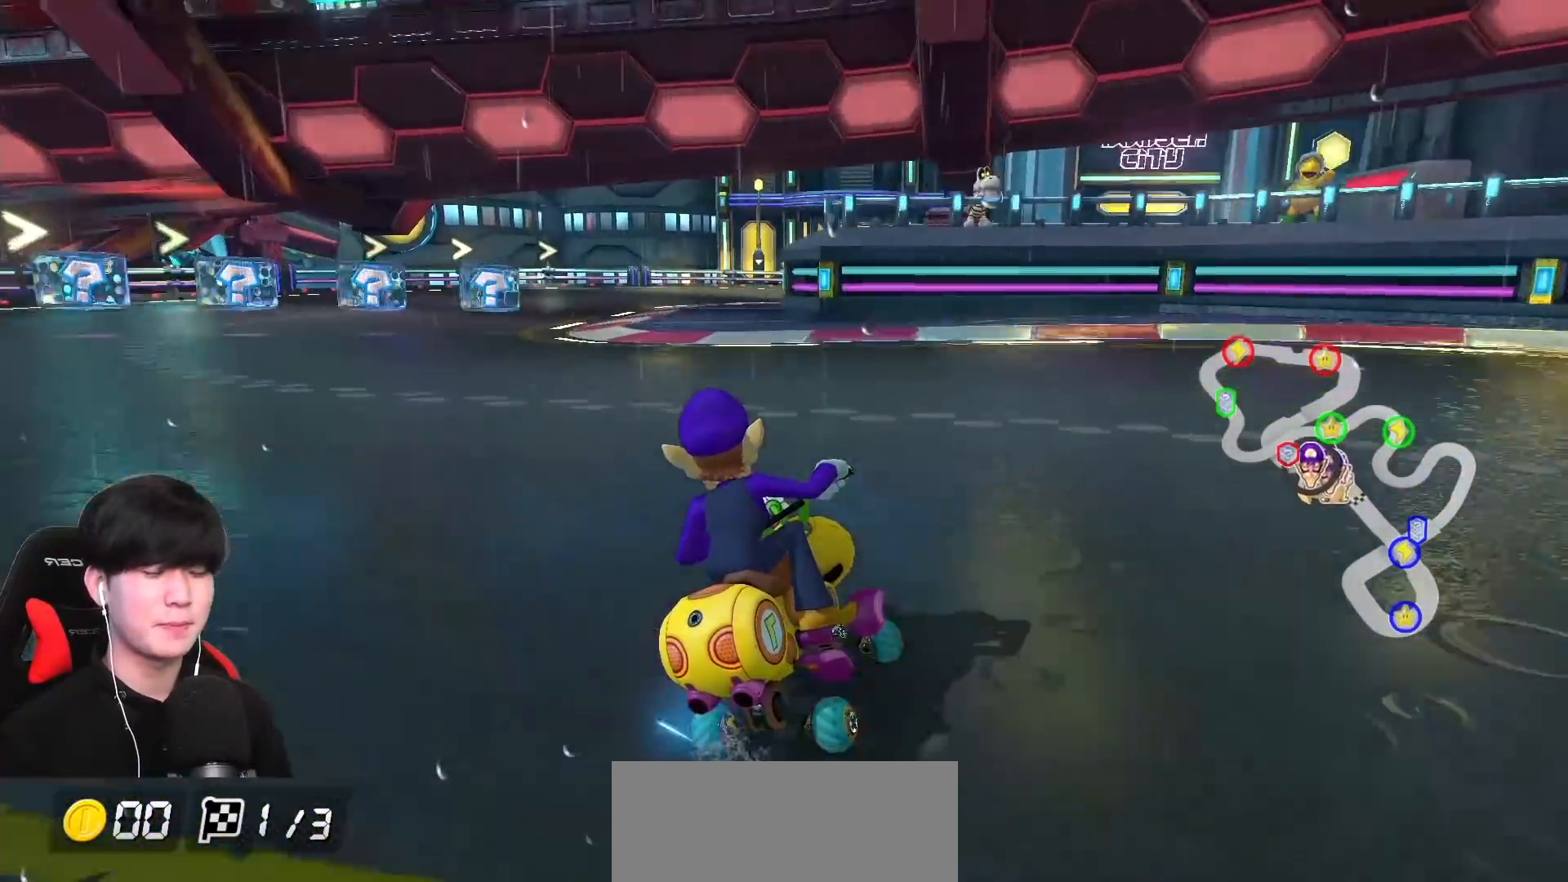
{"buttons": ["A", "R1"], "left_stick": "up-right", "events": [[433, "left_stick", "right"], [483, "left_stick", "up-right"]]}
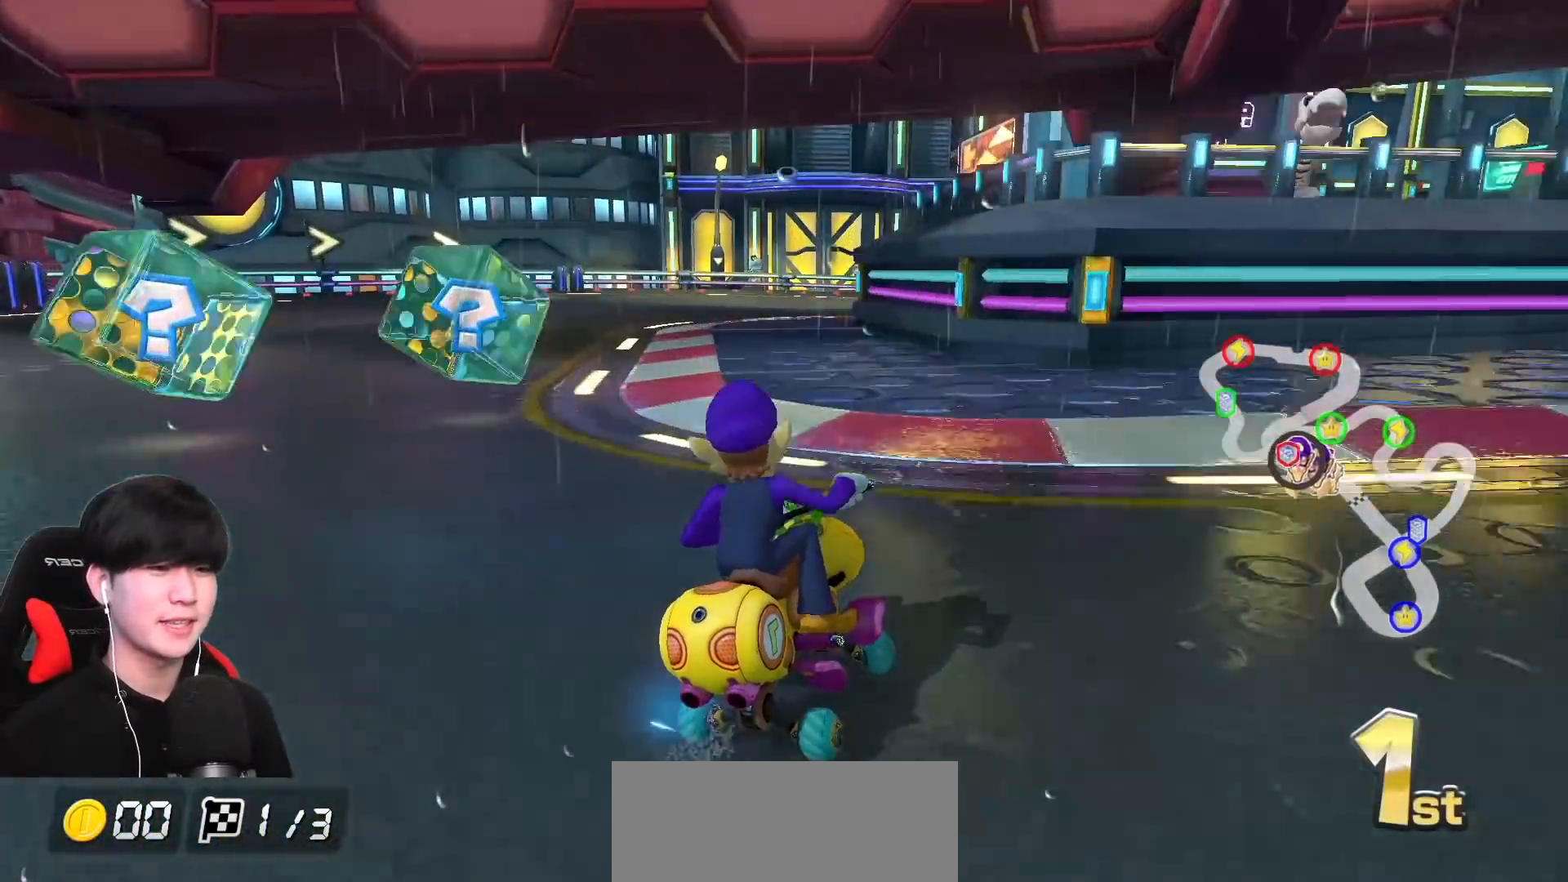
{"buttons": ["A", "R1"], "left_stick": "up-right", "events": []}
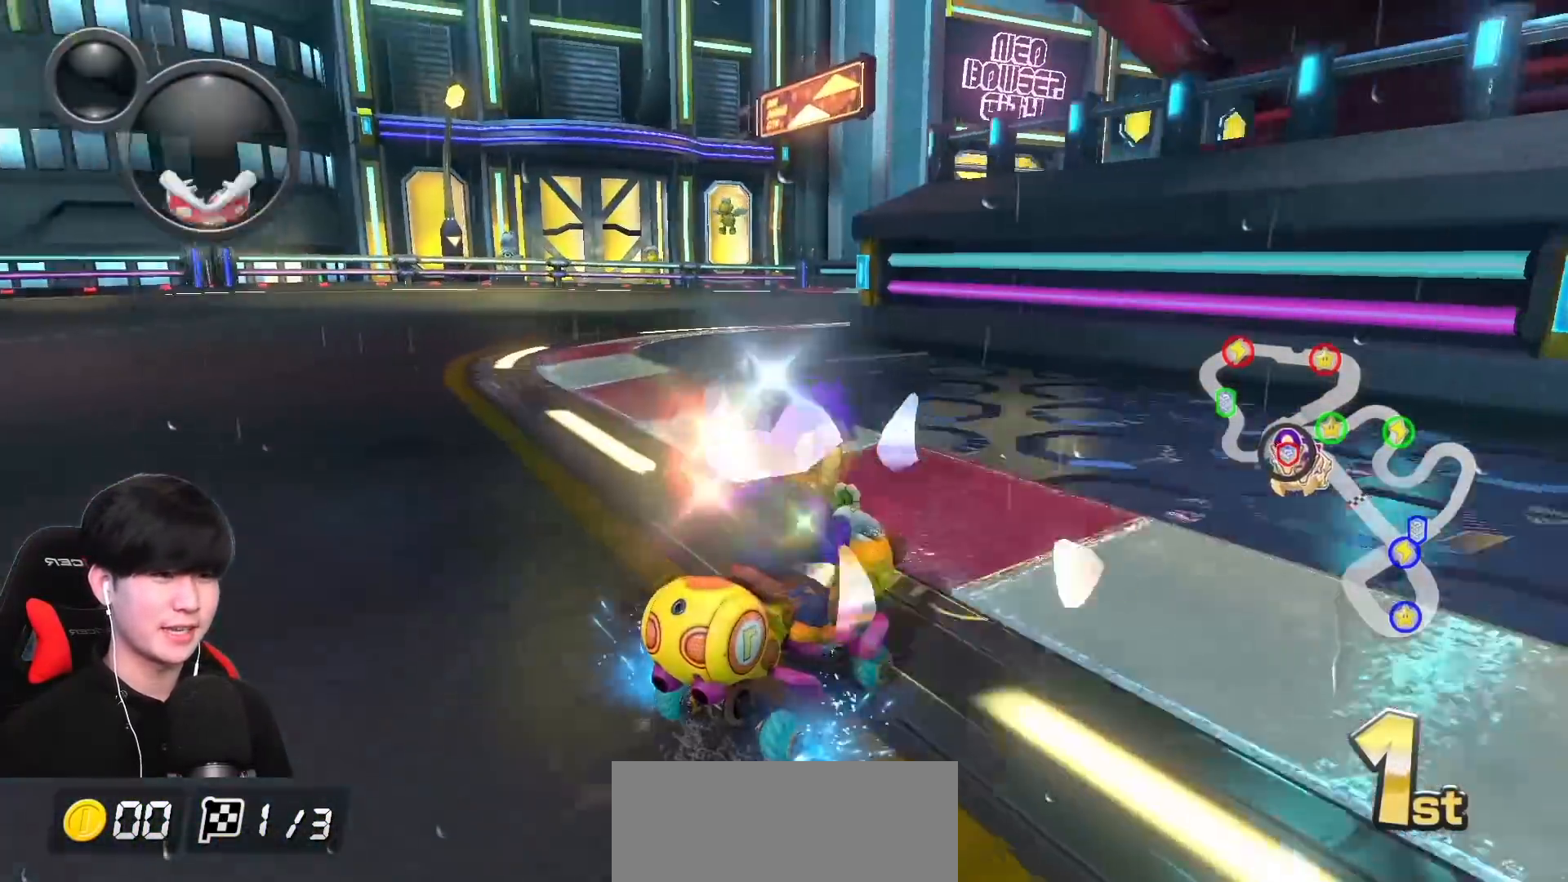
{"buttons": ["A", "R1"], "left_stick": "up-right", "events": []}
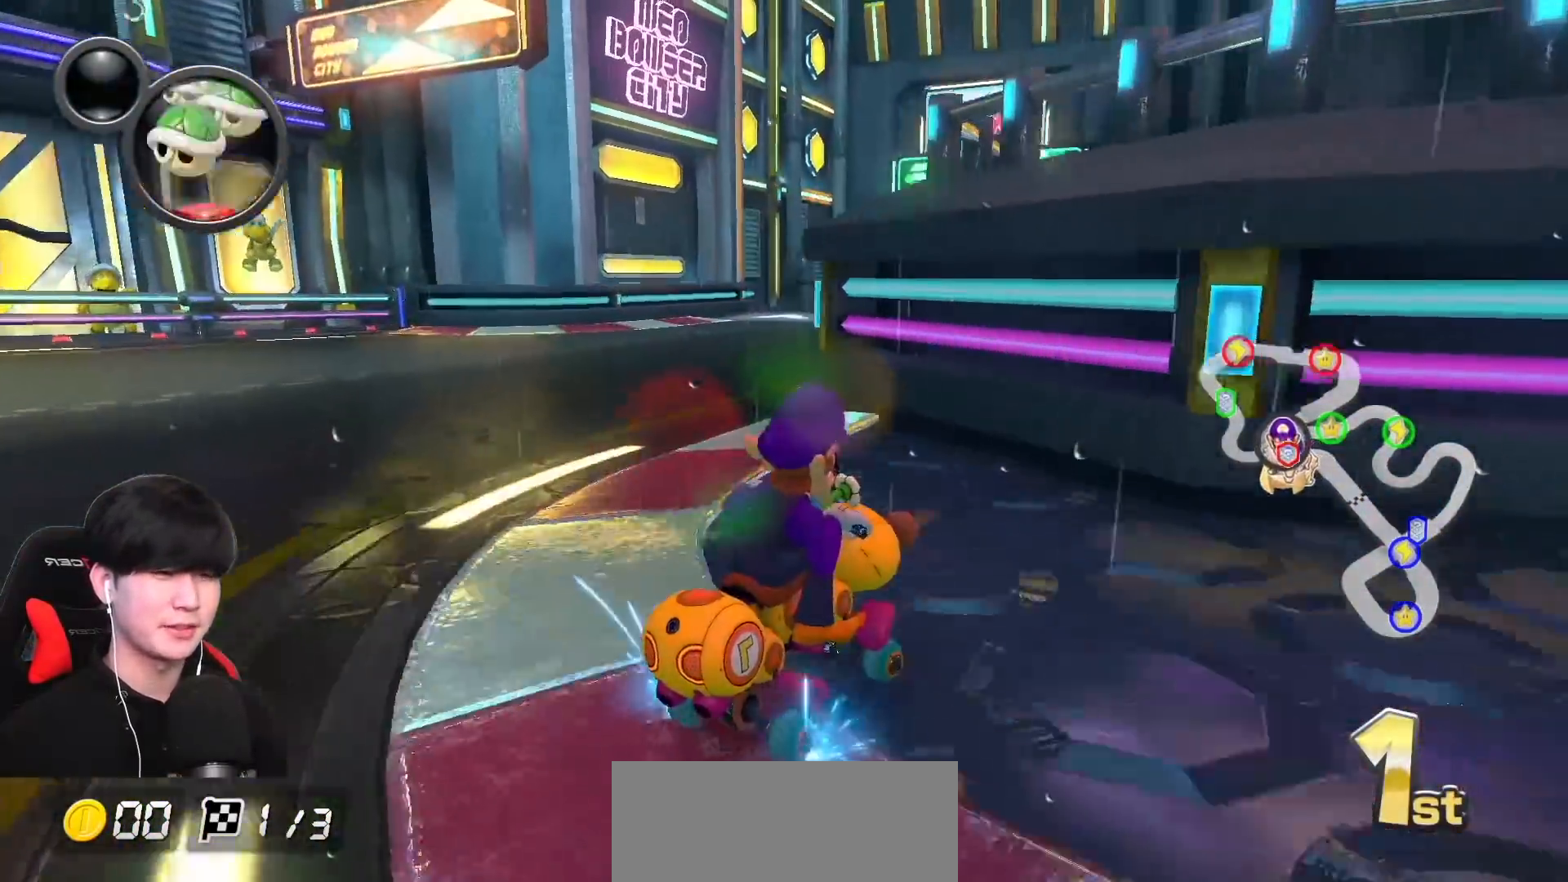
{"buttons": ["A", "R1"], "left_stick": "left", "events": [[167, "left_stick", "up-left"], [333, "left_stick", "center"], [383, "left_stick", "left"], [400, "R1", "up"], [450, "R1", "down"]]}
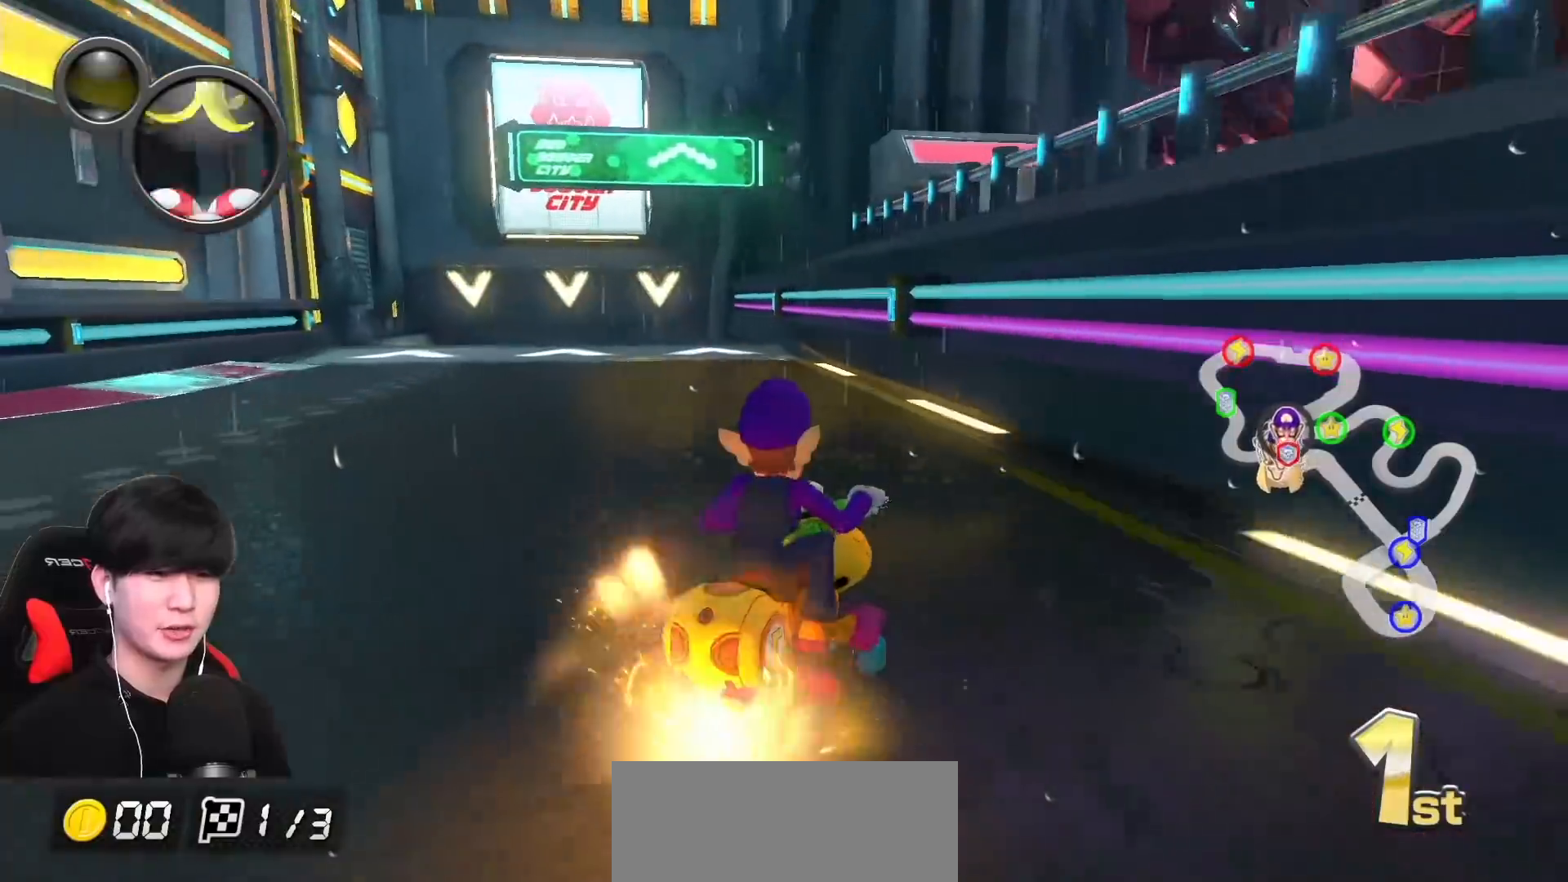
{"buttons": ["A"], "left_stick": "left", "events": [[100, "R1", "up"], [100, "left_stick", "center"], [250, "R1", "down"], [250, "left_stick", "left"], [383, "left_stick", "center"], [450, "R1", "up"], [483, "left_stick", "left"]]}
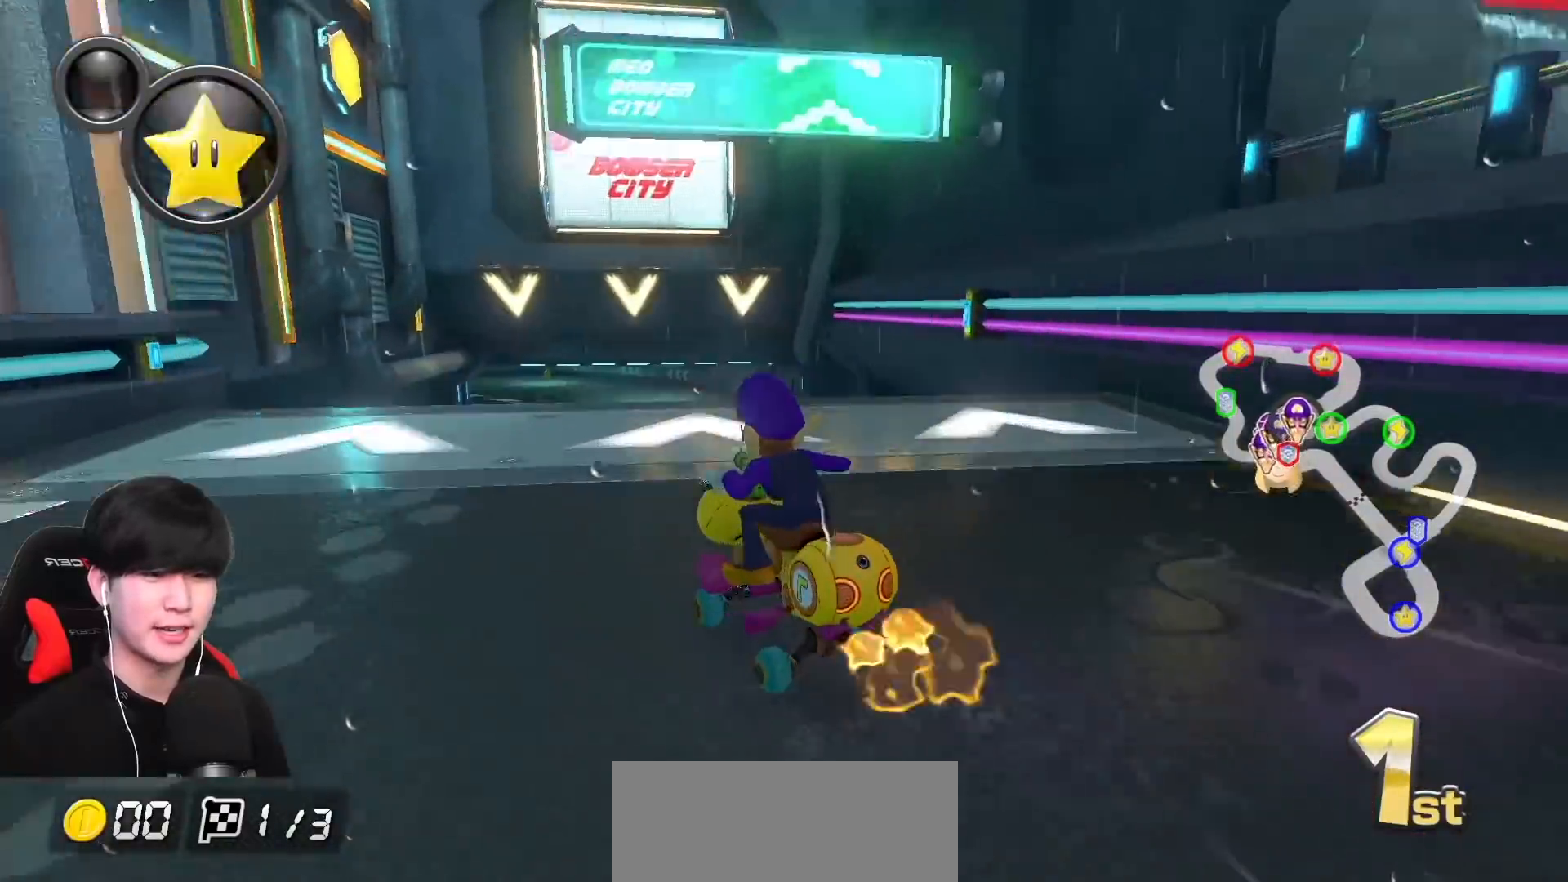
{"buttons": ["A"], "left_stick": "right", "events": [[67, "R1", "down"], [167, "left_stick", "center"], [200, "L1", "down"], [217, "R1", "up"], [233, "left_stick", "left"], [317, "L1", "up"], [333, "left_stick", "center"], [500, "left_stick", "right"]]}
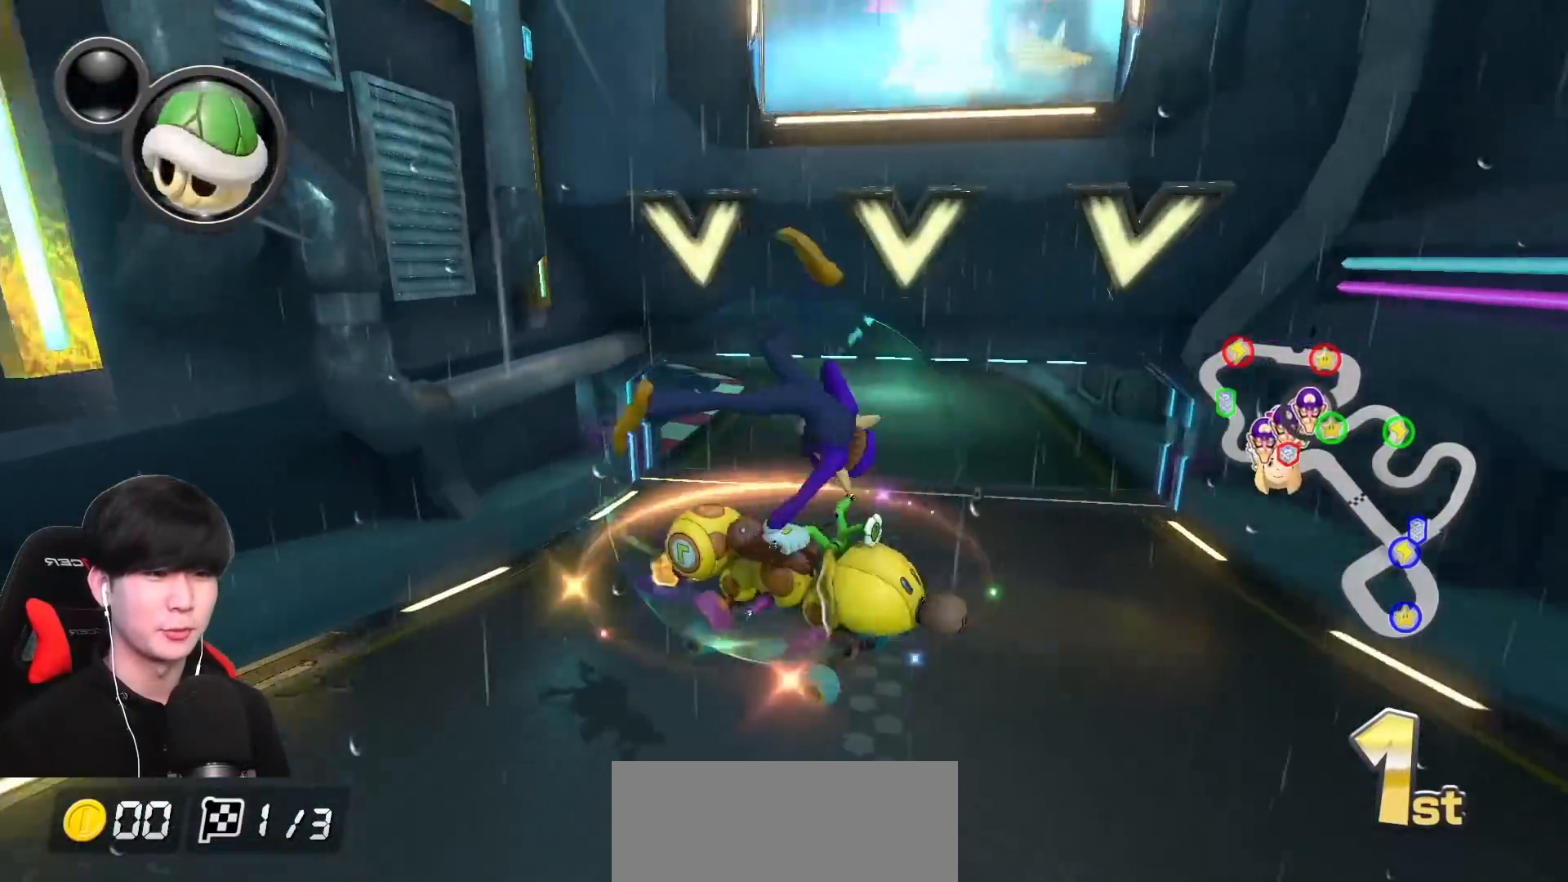
{"buttons": ["A", "R1"], "left_stick": "down-right", "events": [[117, "left_stick", "center"], [167, "R1", "down"], [250, "left_stick", "left"], [450, "left_stick", "down-right"]]}
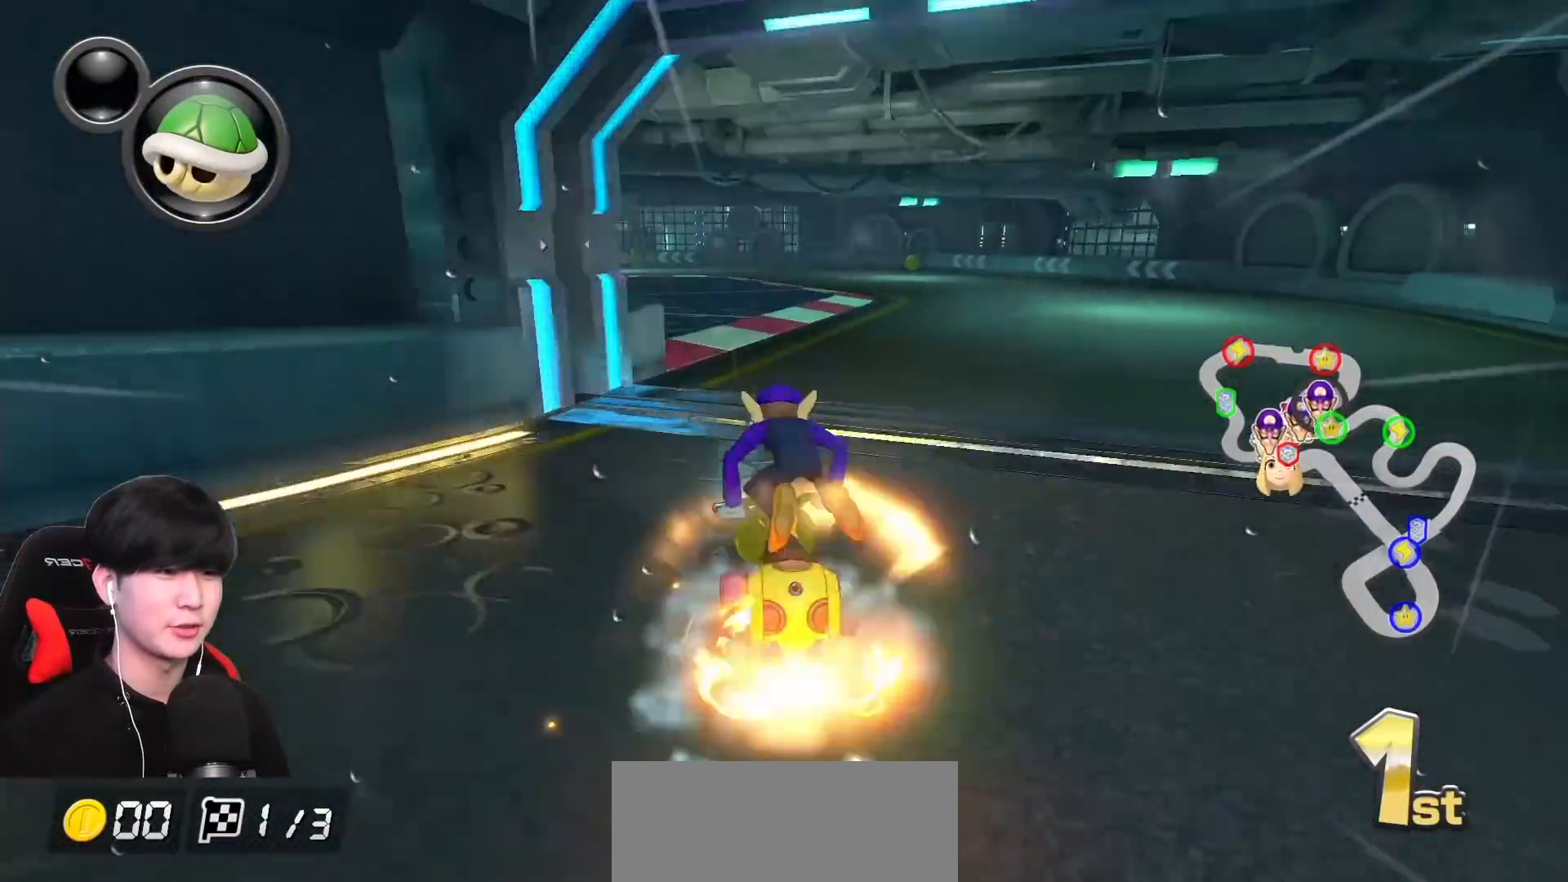
{"buttons": ["A", "L1", "R1"], "left_stick": "up-left", "events": [[83, "left_stick", "down-left"], [100, "L1", "down"], [150, "left_stick", "up-left"], [383, "left_stick", "center"], [483, "left_stick", "up-left"]]}
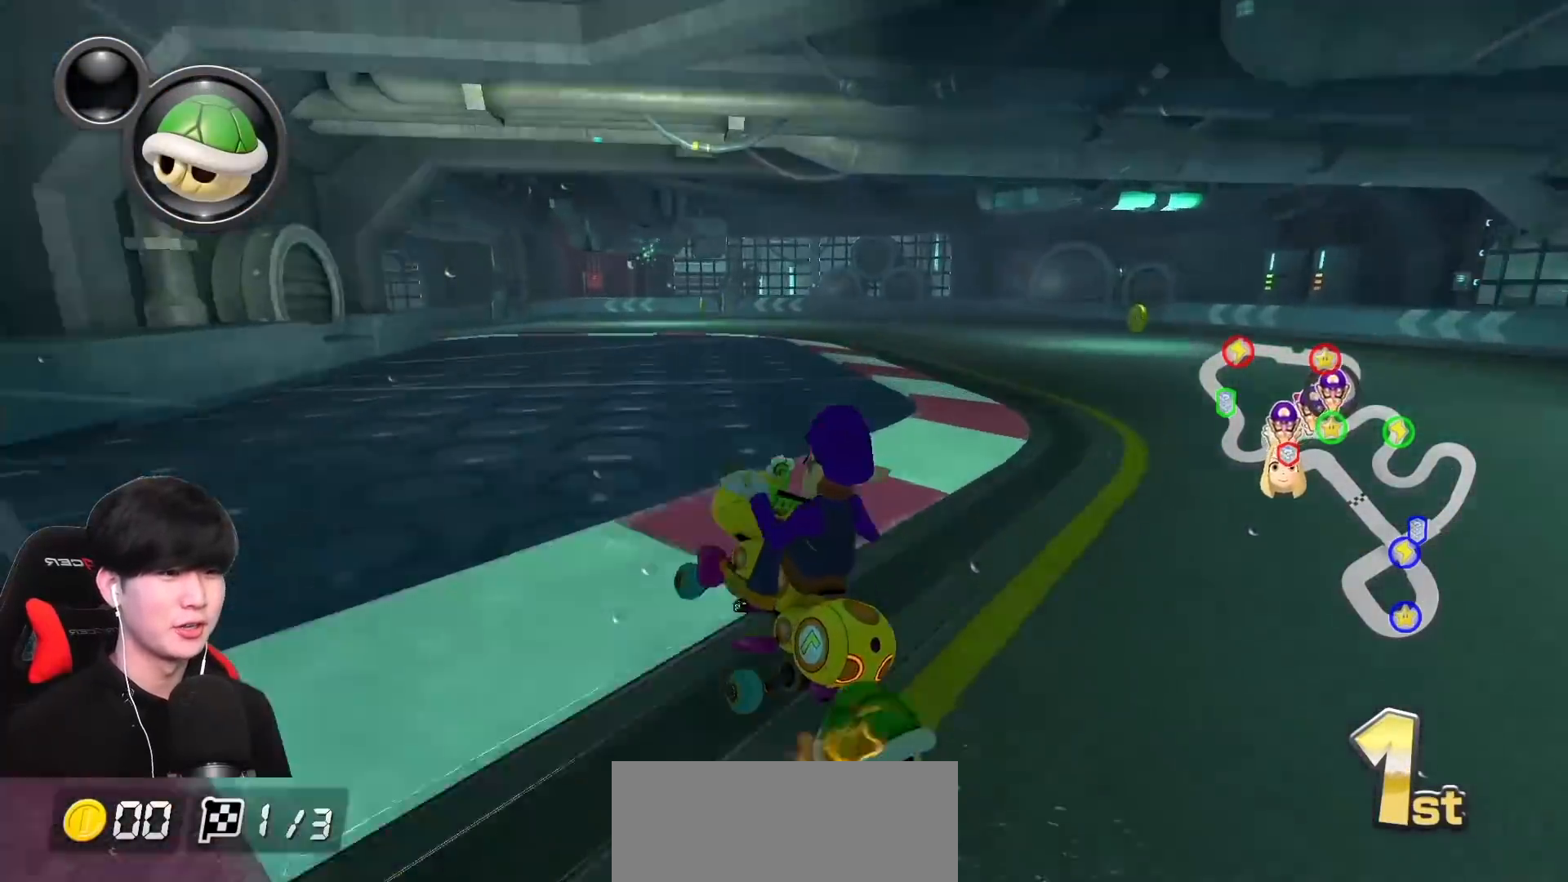
{"buttons": ["A", "L1", "R1"], "left_stick": "up-left", "events": [[433, "R1", "up"], [483, "R1", "down"]]}
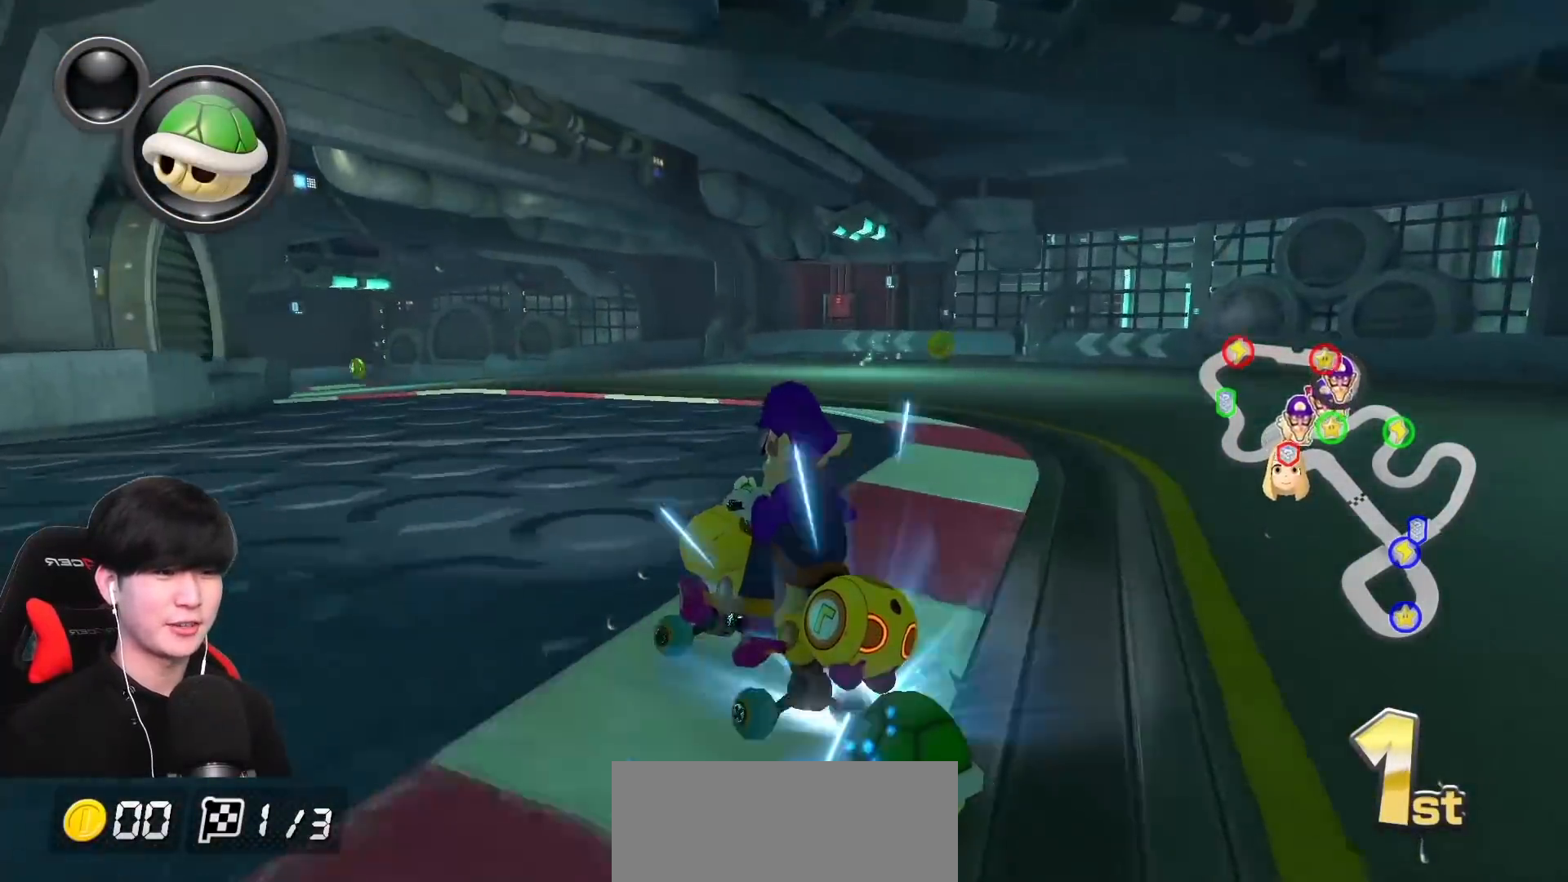
{"buttons": ["A", "L1", "R1"], "left_stick": "up-left", "events": [[67, "R1", "up"], [350, "R1", "down"]]}
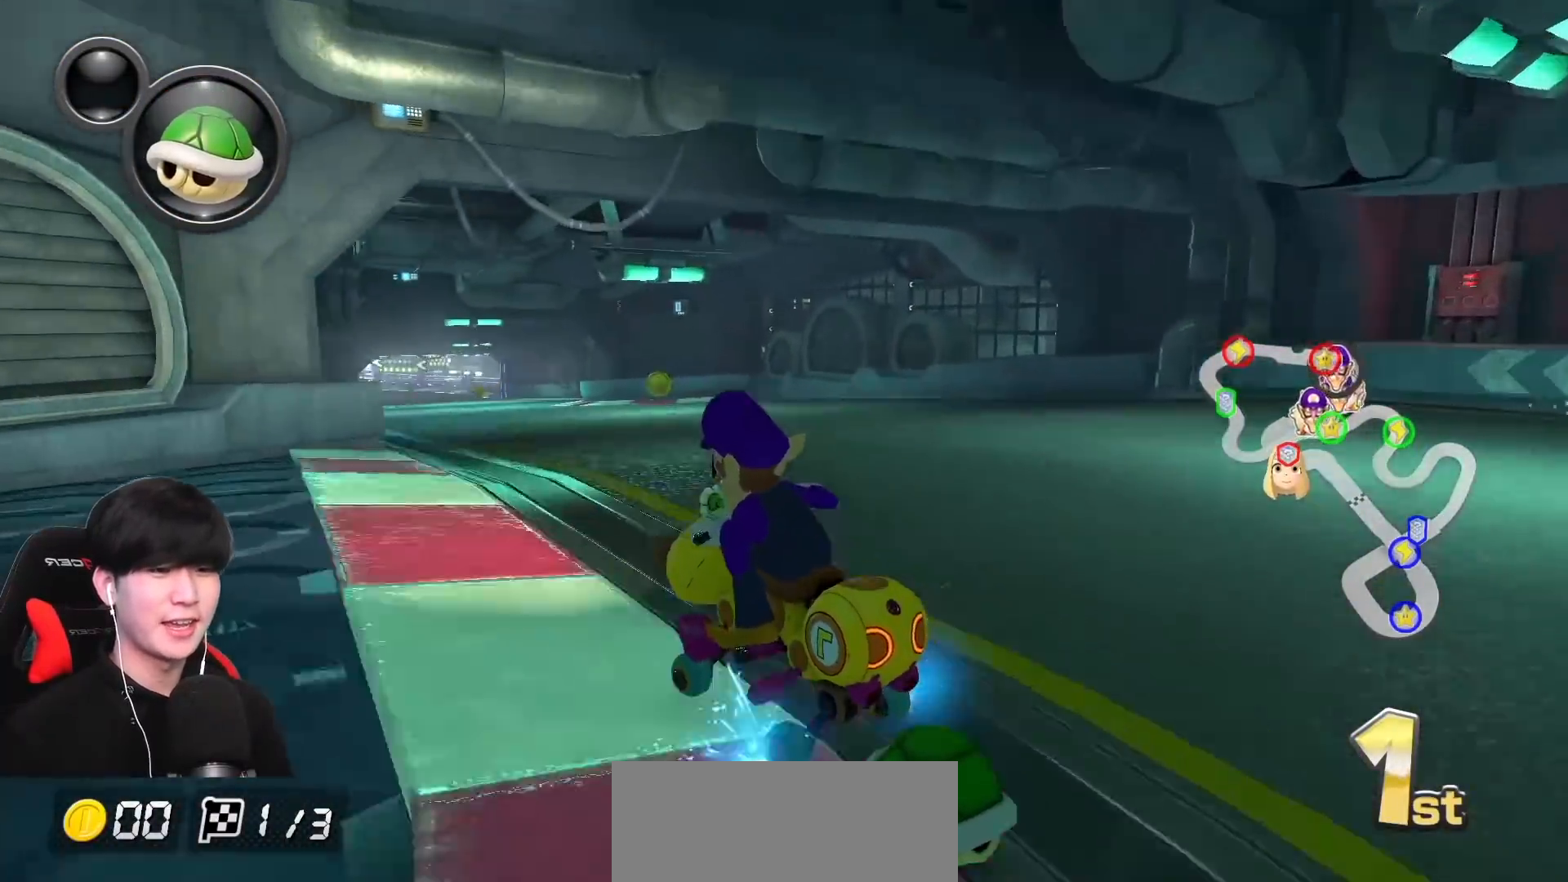
{"buttons": ["A", "L1", "R1"], "left_stick": "right", "events": [[117, "left_stick", "right"], [317, "R1", "up"], [500, "R1", "down"]]}
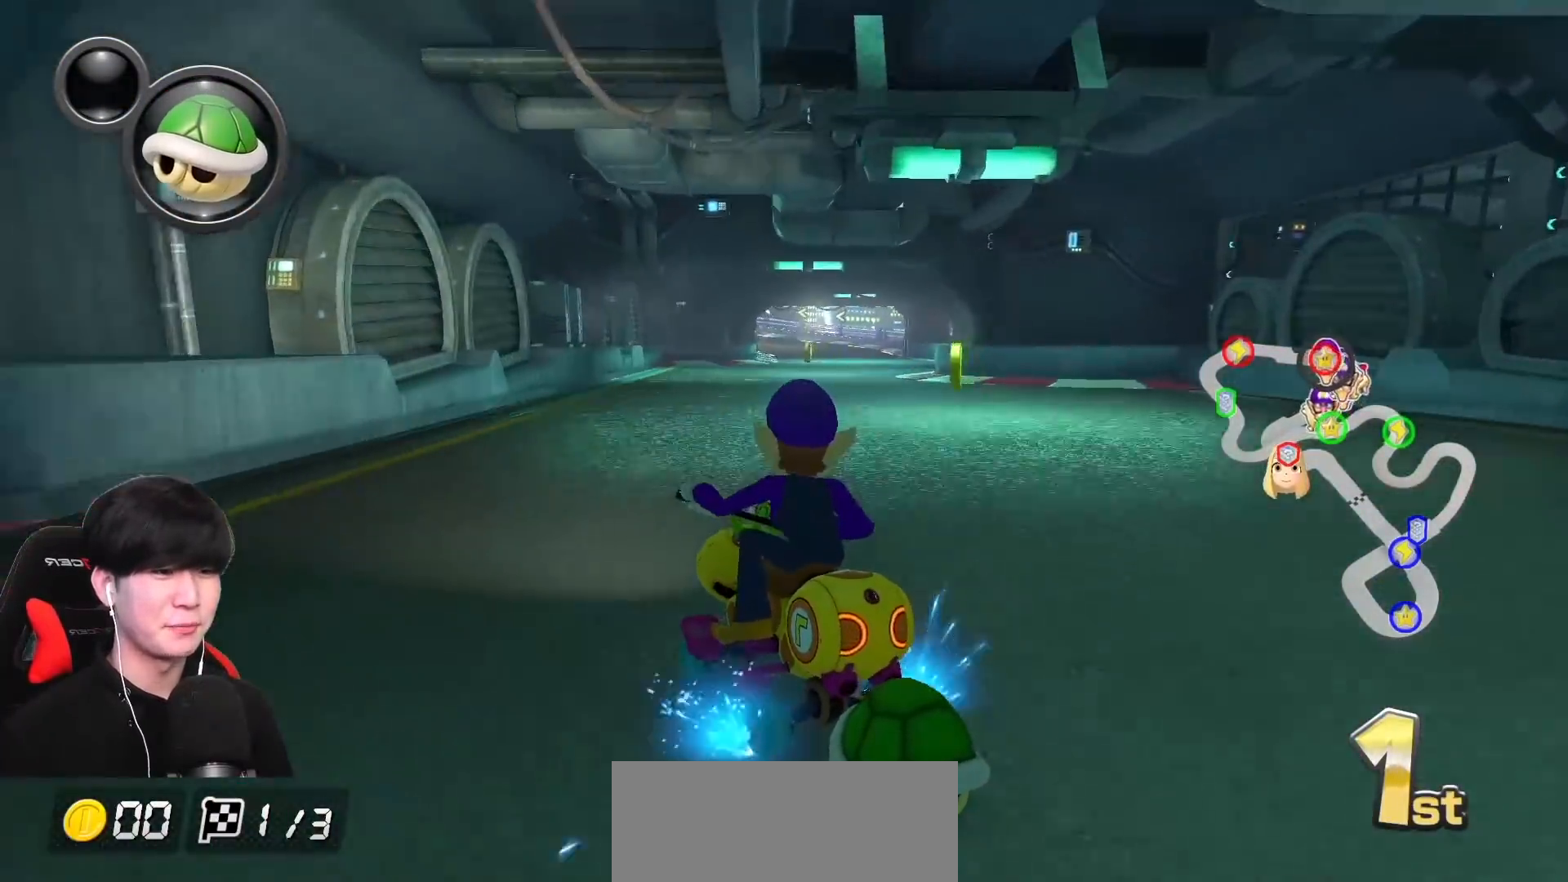
{"buttons": ["A", "L1"], "left_stick": "right"}
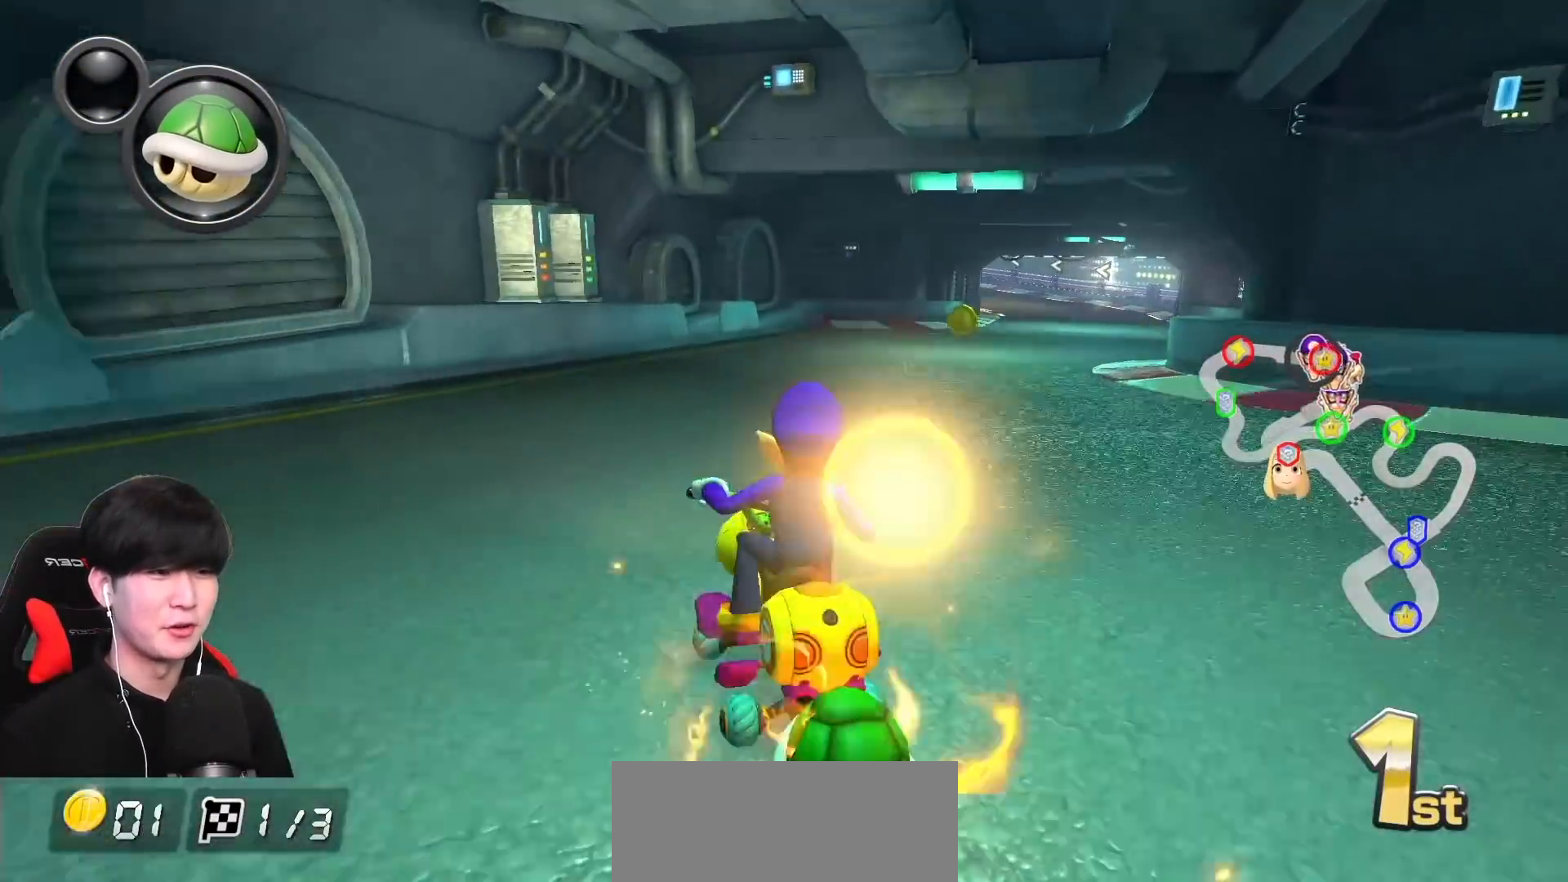
{"buttons": ["A", "L1", "R1"], "left_stick": "up-left", "events": [[200, "left_stick", "center"], [317, "R1", "down"], [483, "left_stick", "up-left"]]}
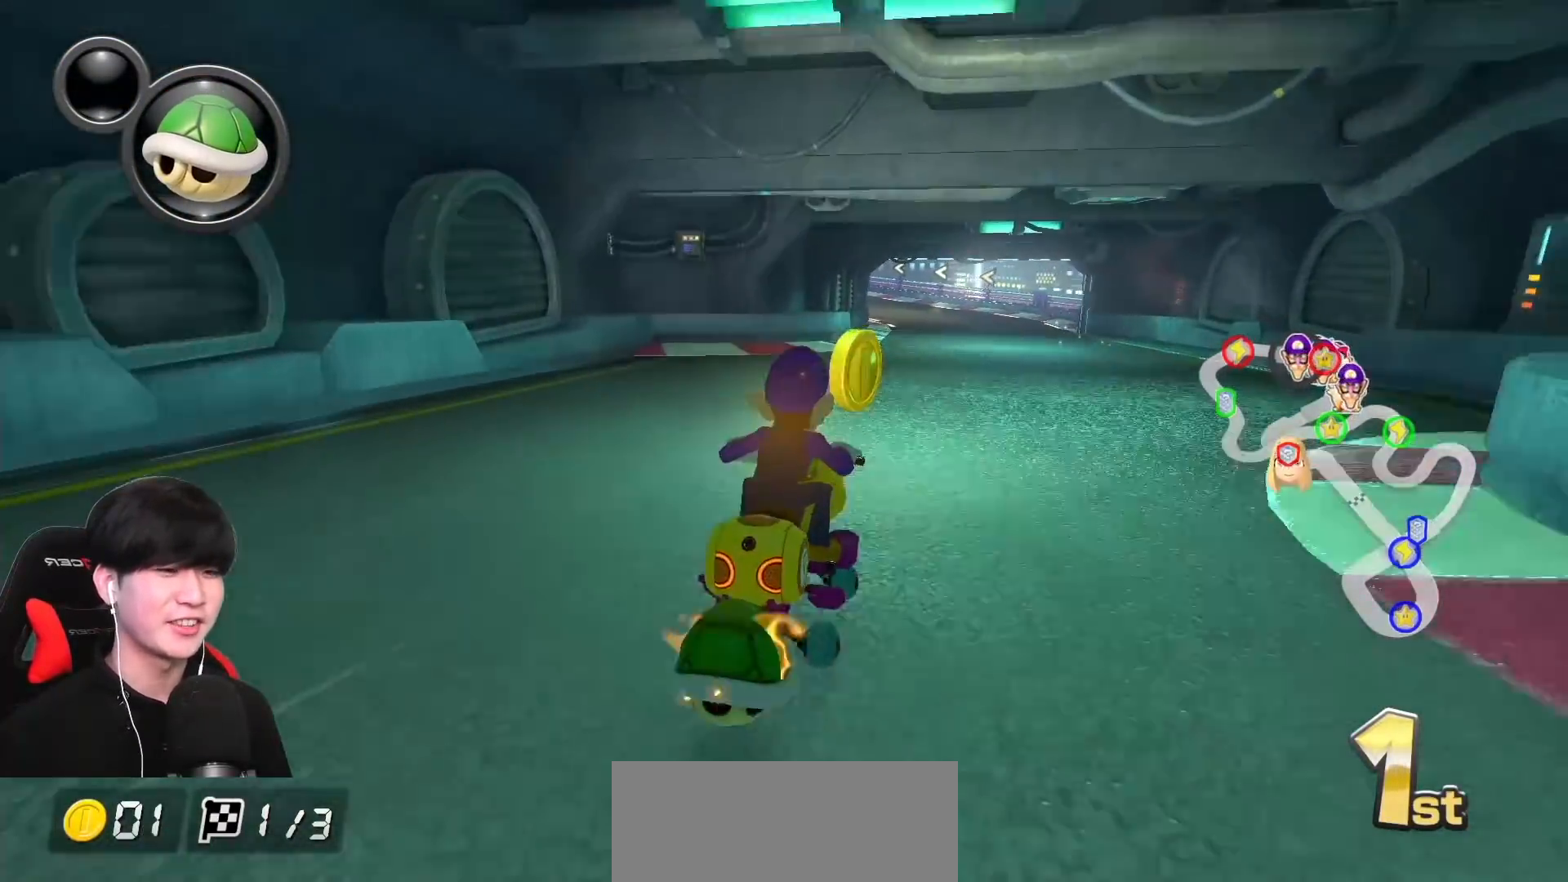
{"buttons": ["A", "L1", "R1"], "left_stick": "up-left", "events": []}
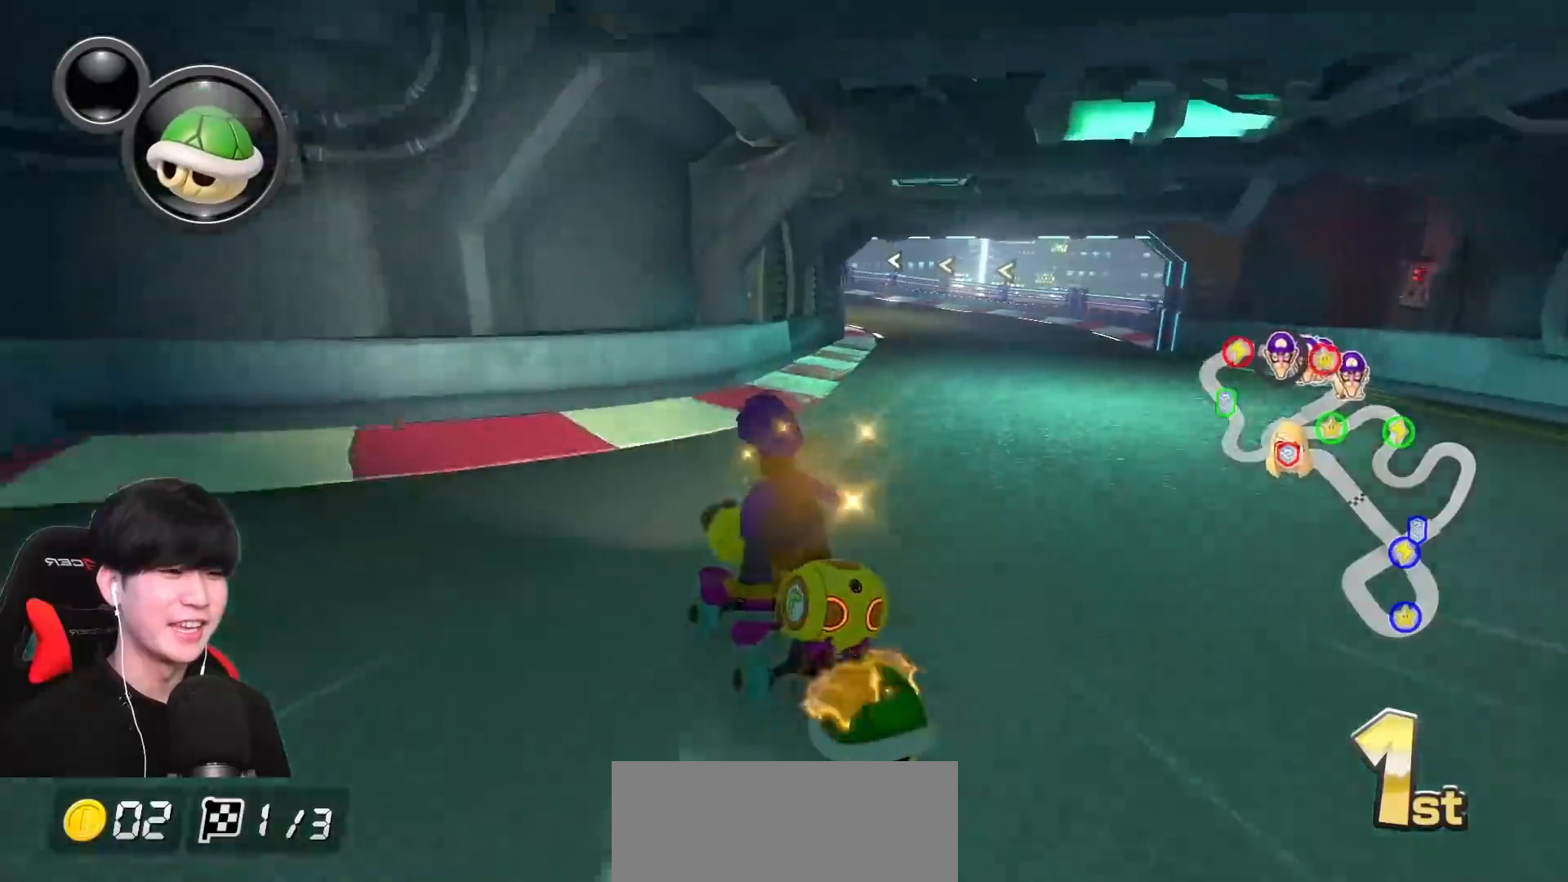
{"buttons": ["A", "L1"], "left_stick": "right", "events": [[67, "left_stick", "right"], [500, "R1", "up"]]}
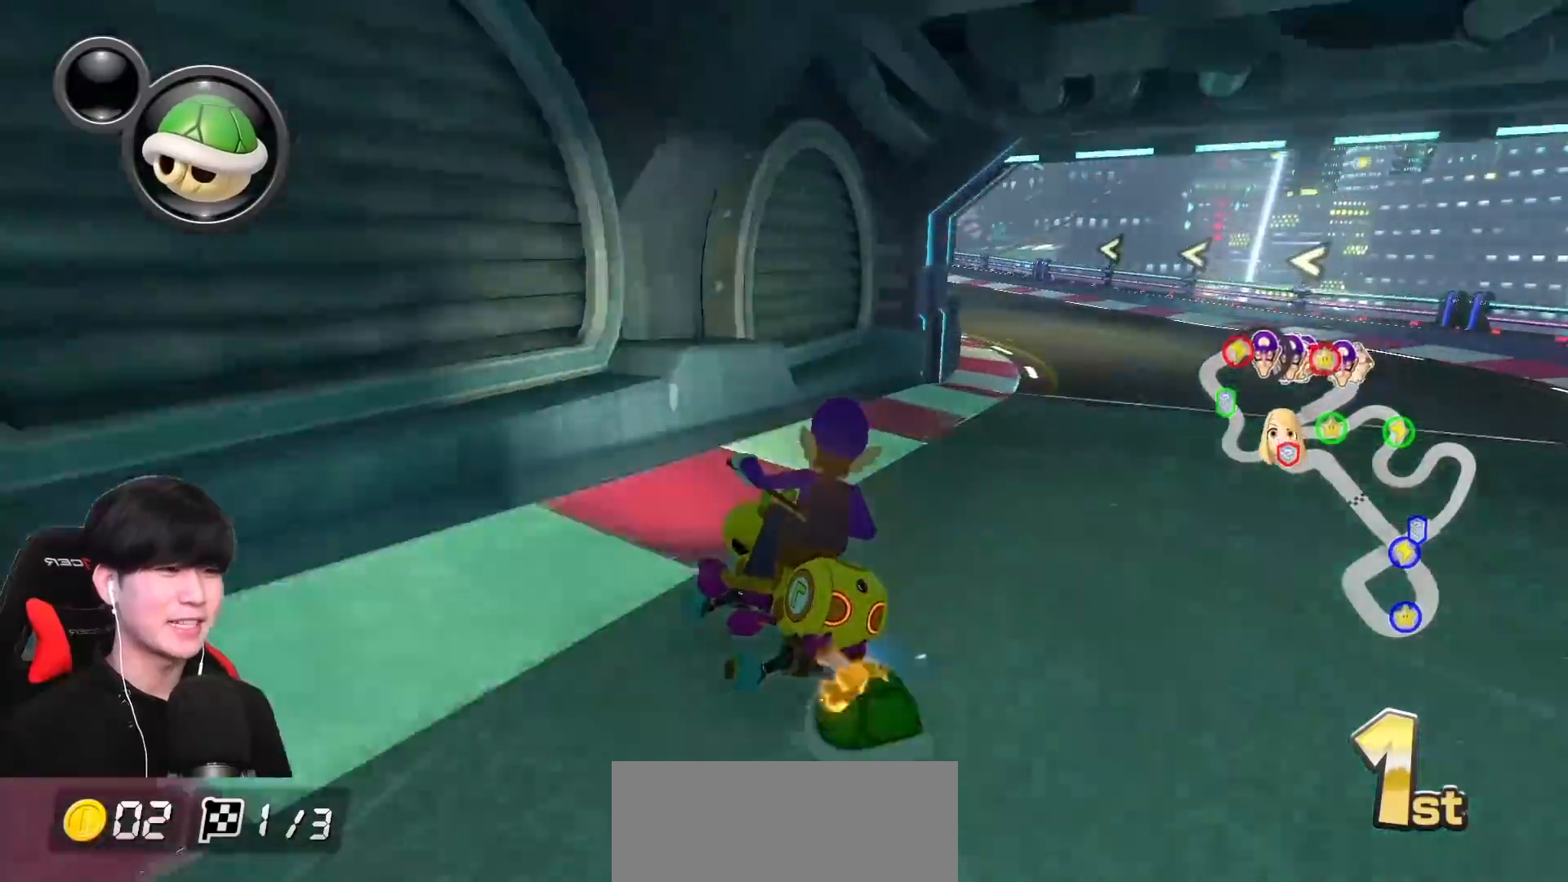
{"buttons": ["A", "L1", "R1"], "left_stick": "up-left", "events": [[67, "R1", "down"], [467, "left_stick", "up-left"]]}
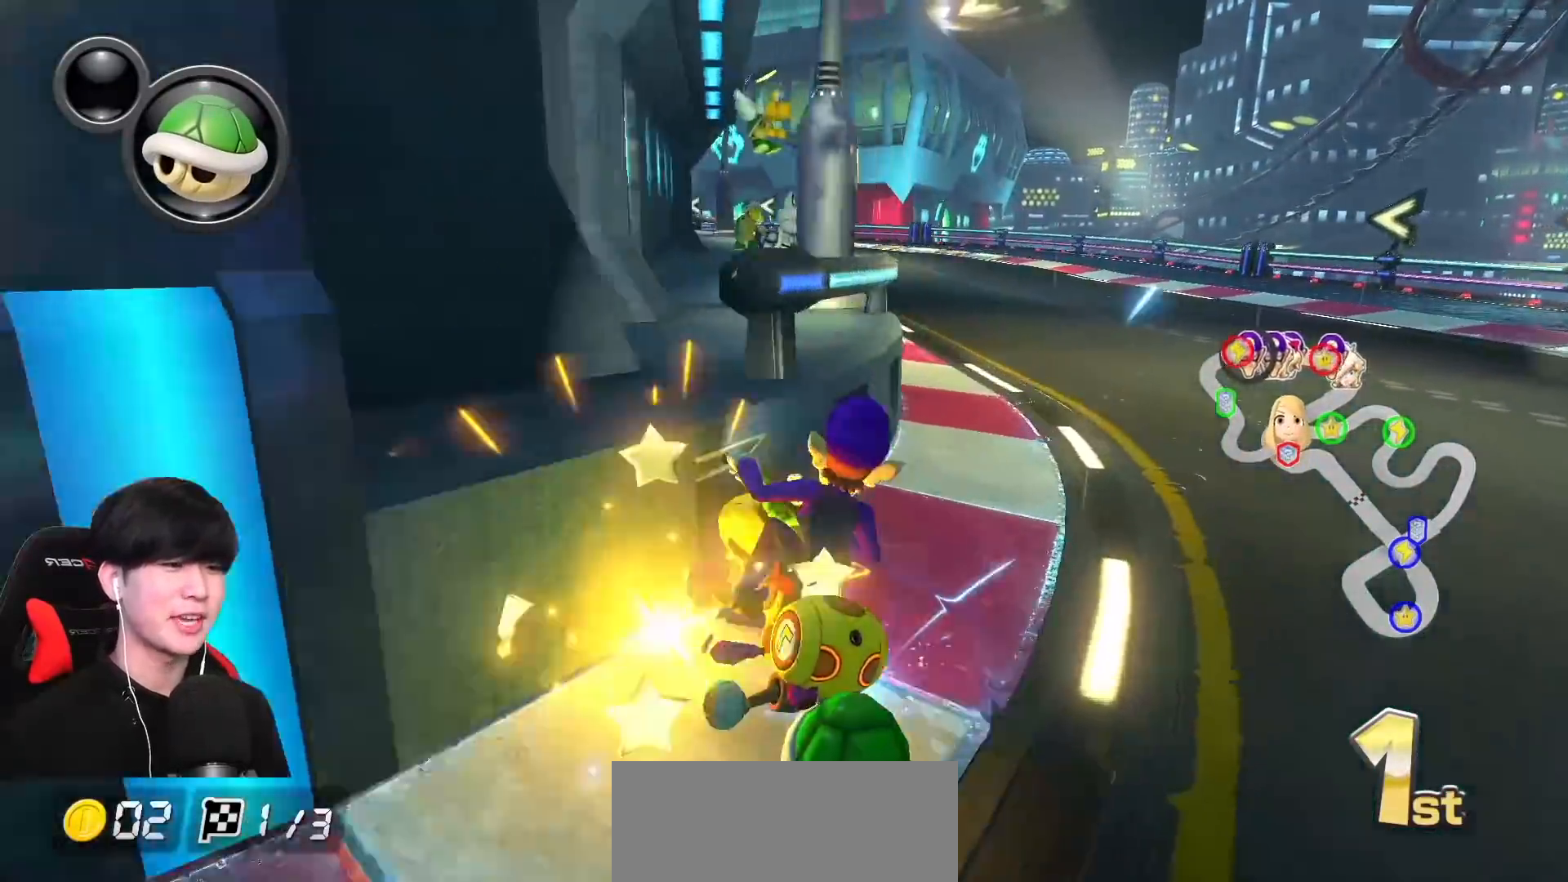
{"buttons": ["A", "X", "L1"], "left_stick": "center", "events": [[450, "X", "down"], [483, "R1", "up"], [500, "left_stick", "center"]]}
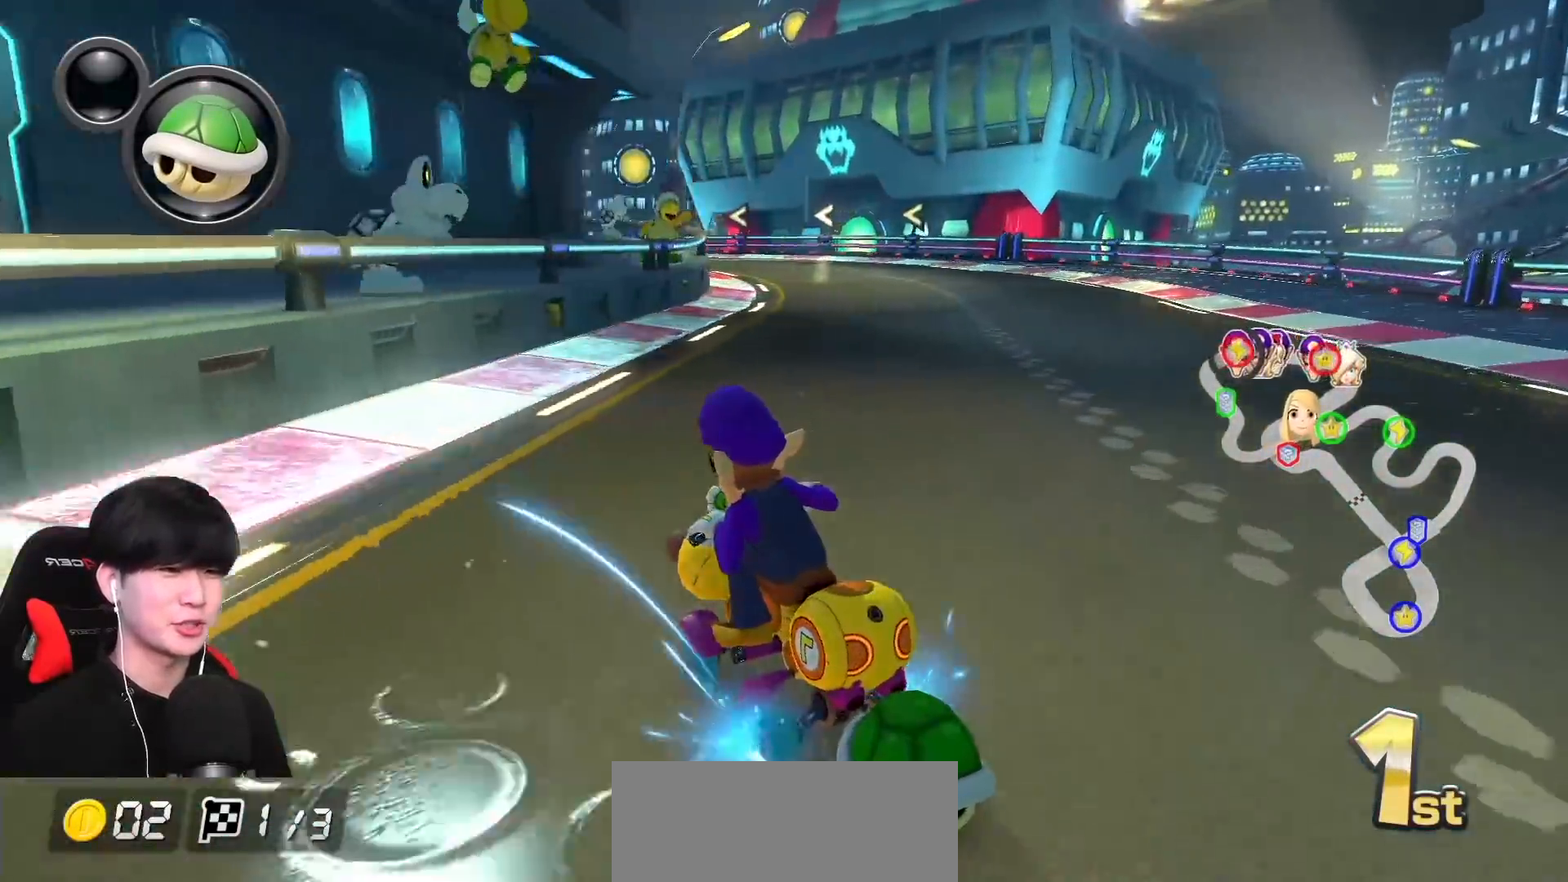
{"buttons": ["A", "L1", "R1"], "left_stick": "center", "events": [[33, "R1", "down"], [33, "X", "up"], [133, "R1", "up"], [200, "R1", "down"], [283, "R1", "up"], [350, "R1", "down"]]}
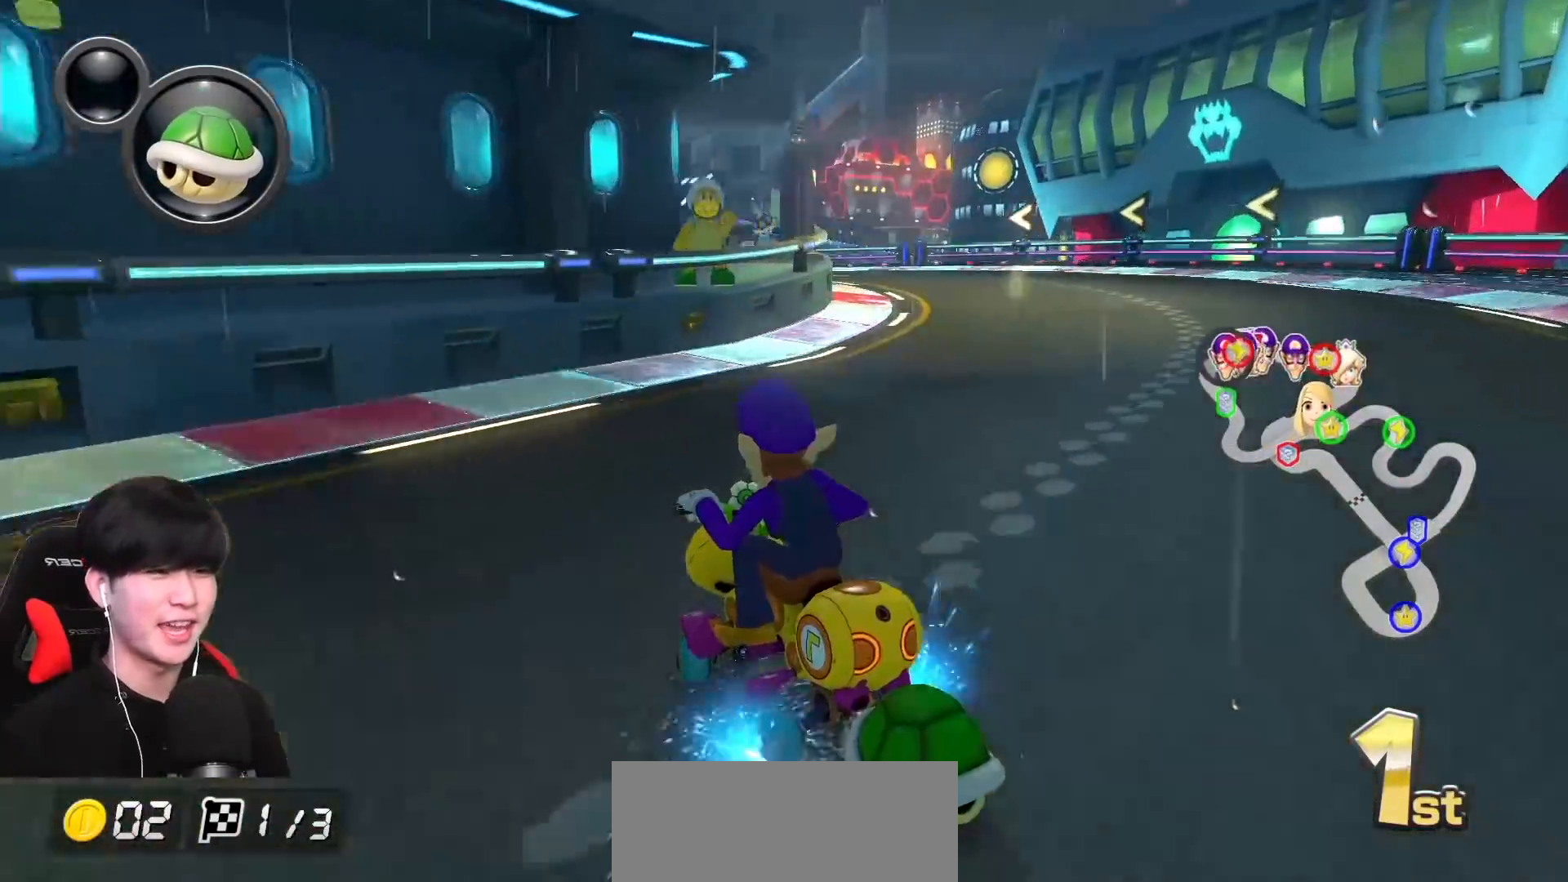
{"buttons": ["A", "L1", "R1"], "left_stick": "right", "events": [[117, "left_stick", "right"], [250, "left_stick", "center"], [300, "R1", "up"], [367, "left_stick", "right"], [450, "R1", "down"]]}
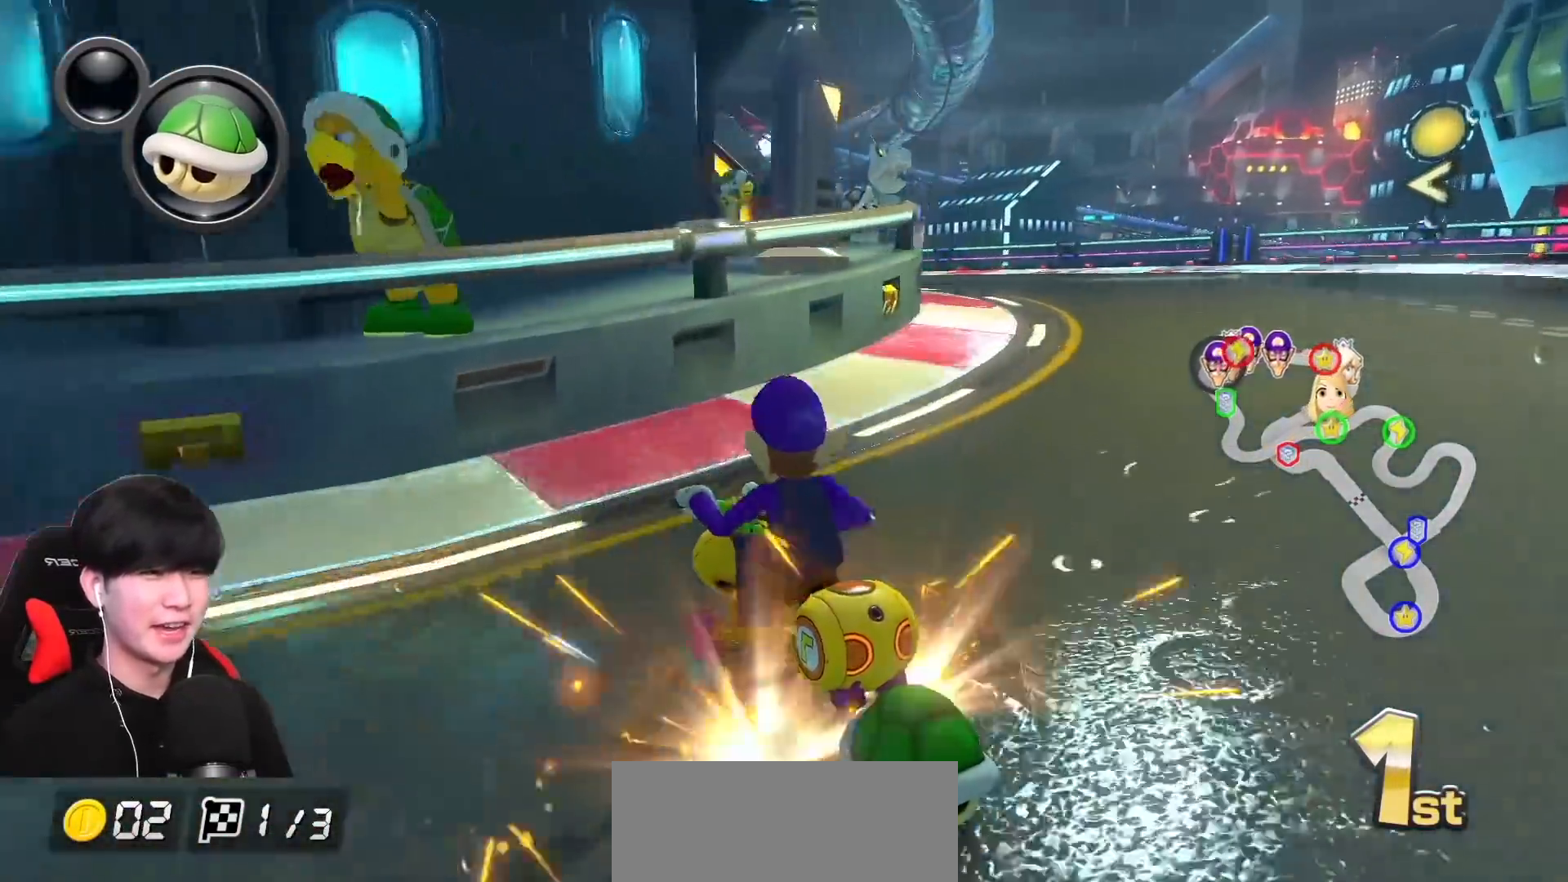
{"buttons": ["A", "L1", "R1"], "left_stick": "down-right", "events": [[17, "left_stick", "center"], [83, "left_stick", "right"], [100, "R1", "up"], [200, "R1", "down"], [233, "left_stick", "center"], [283, "R1", "up"], [383, "R1", "down"], [450, "left_stick", "down-right"]]}
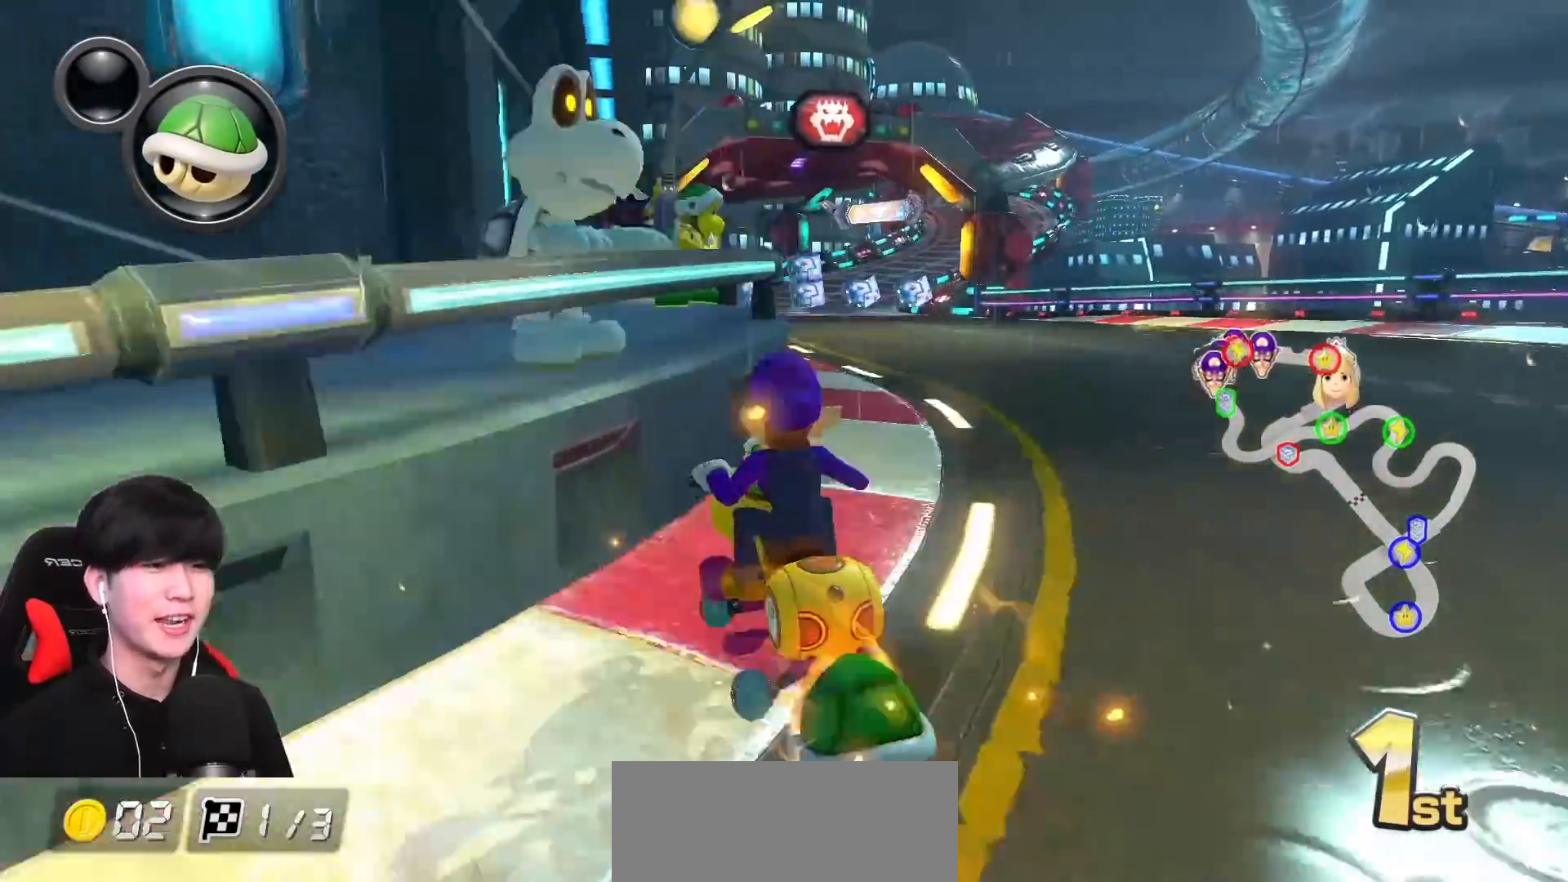
{"buttons": ["A", "R1"], "left_stick": "up-right", "events": [[67, "L1", "up"], [200, "left_stick", "right"], [283, "X", "down"], [300, "left_stick", "up-right"], [467, "X", "up"]]}
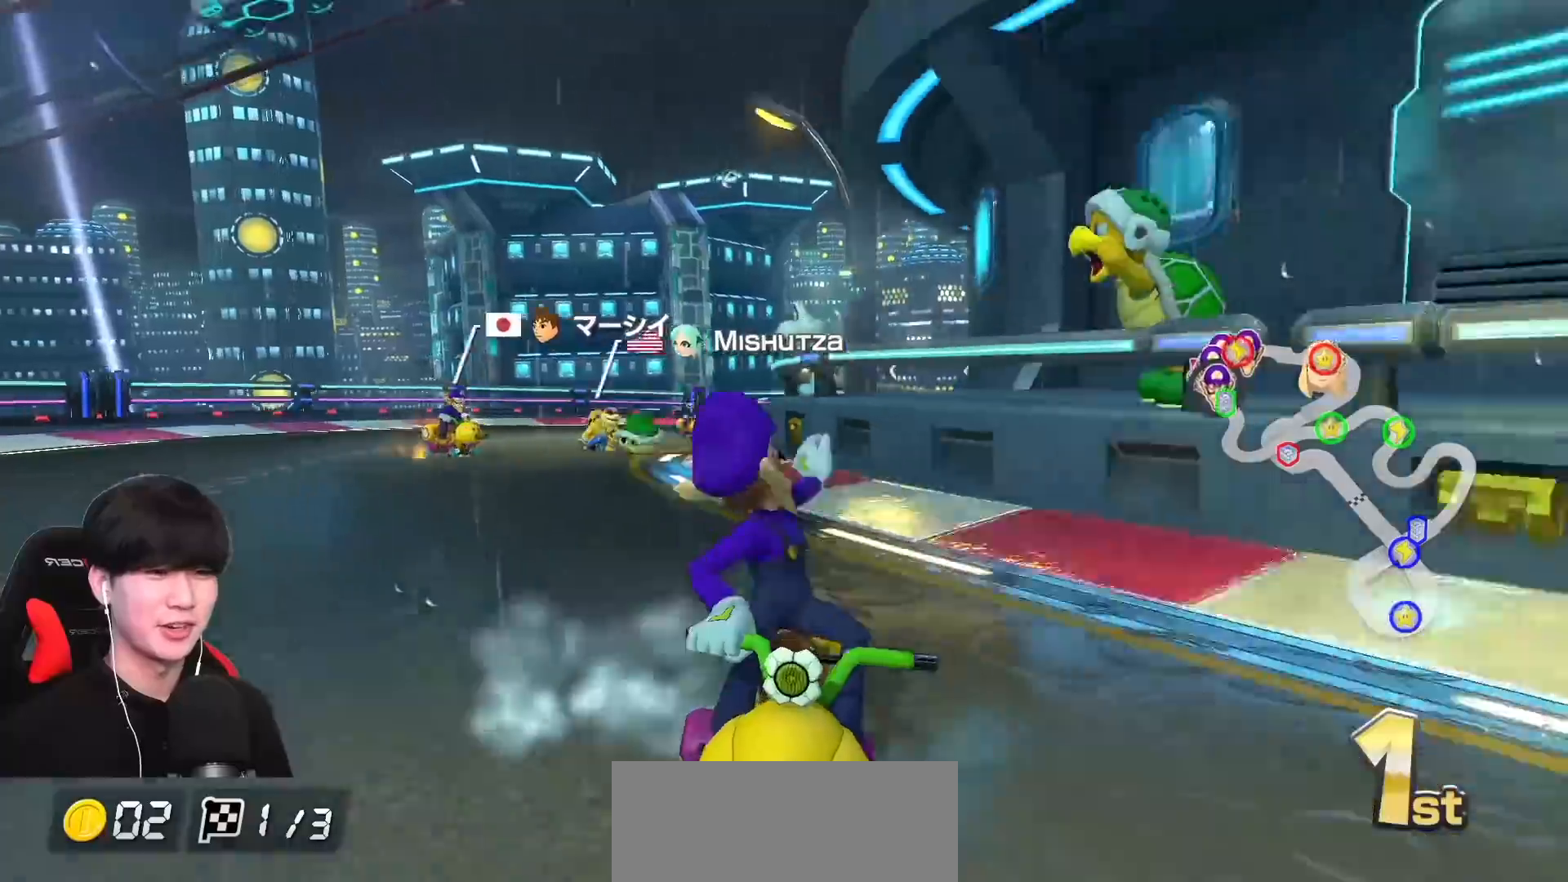
{"buttons": ["A", "R1"], "left_stick": "left", "events": [[167, "left_stick", "up-left"], [217, "left_stick", "left"]]}